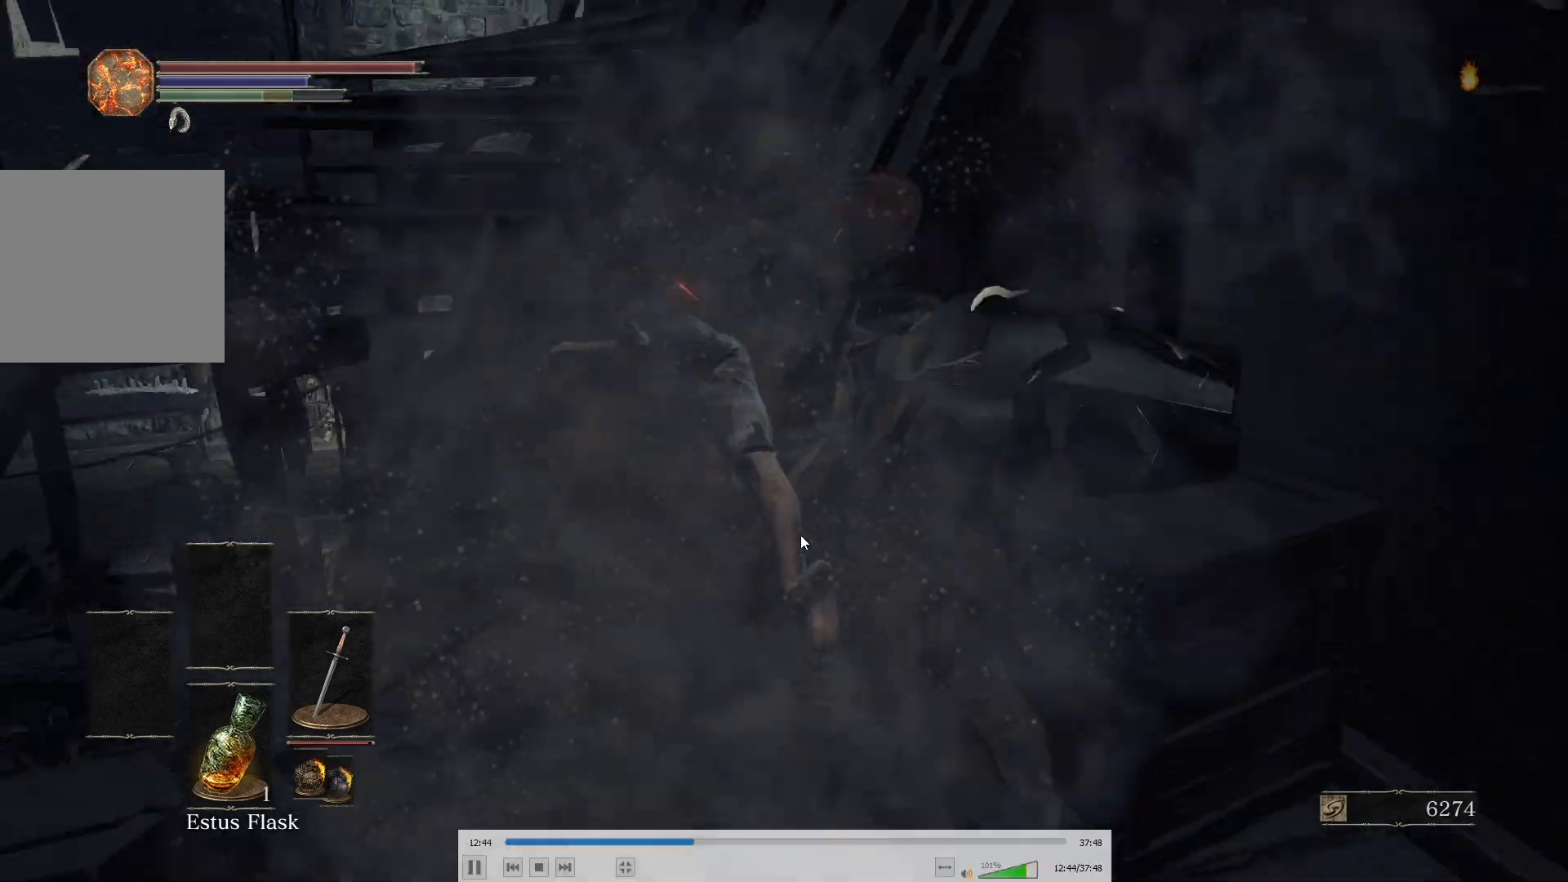
Gameplay with a controller (Xbox layout); each line is a JSON object with the inputs held at the frame after it. "events" lists button and stick changes between this image and that frame as [ms after this image, input, new state], when the widget could be followed in between.
{"buttons": [], "left_stick": "up", "right_stick": "center", "events": [[50, "left_stick", "up"], [267, "right_stick", "up-left"], [417, "right_stick", "center"]]}
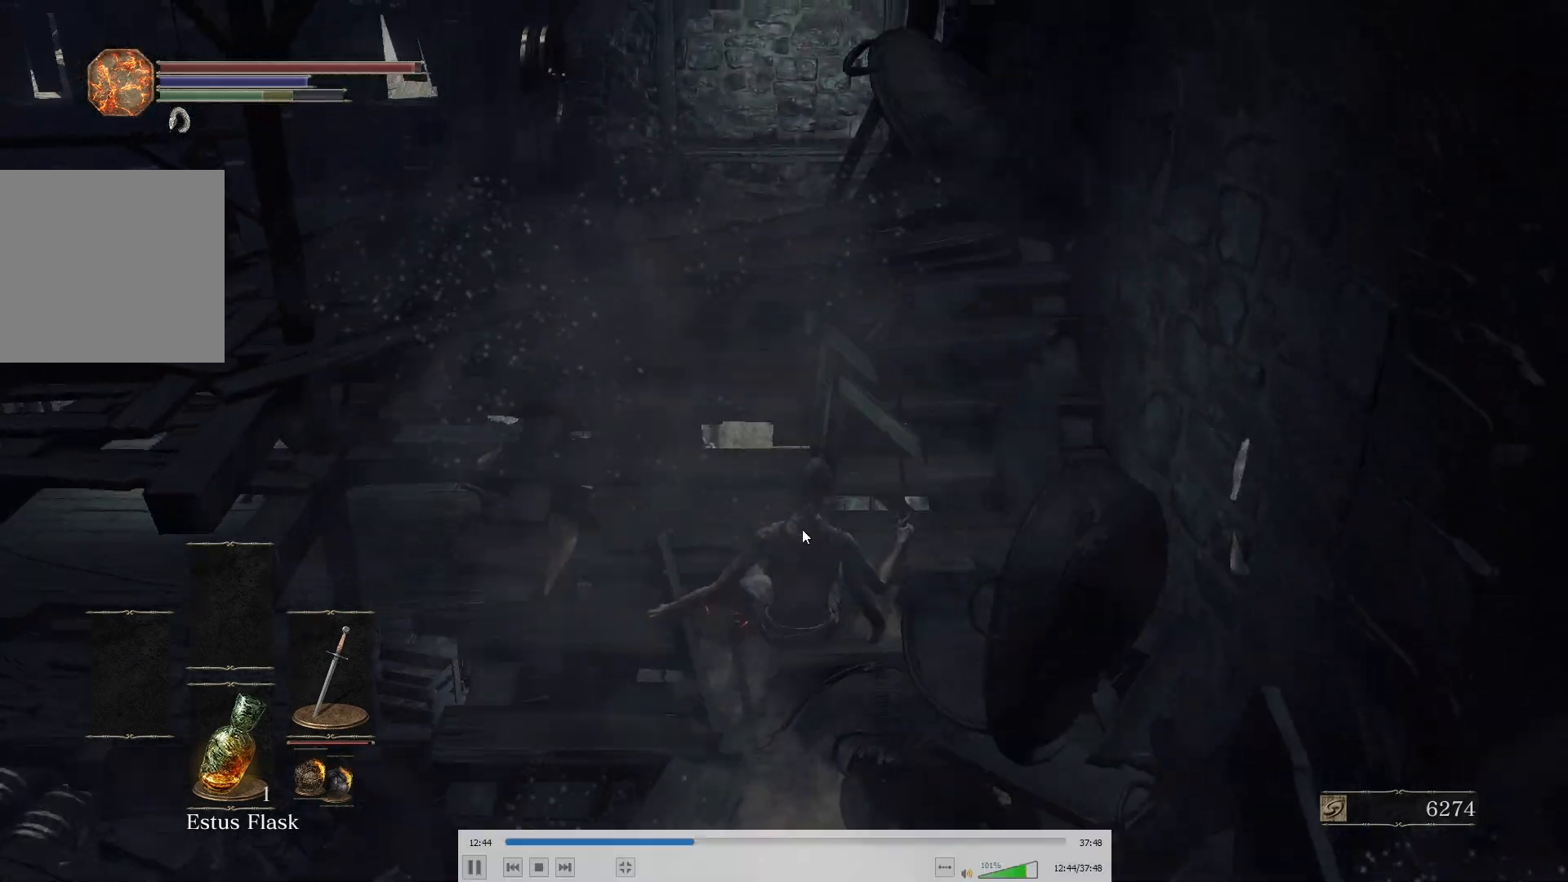
{"buttons": [], "left_stick": "up-right", "right_stick": "center", "events": [[83, "right_stick", "up-left"], [350, "right_stick", "center"], [450, "left_stick", "up-right"]]}
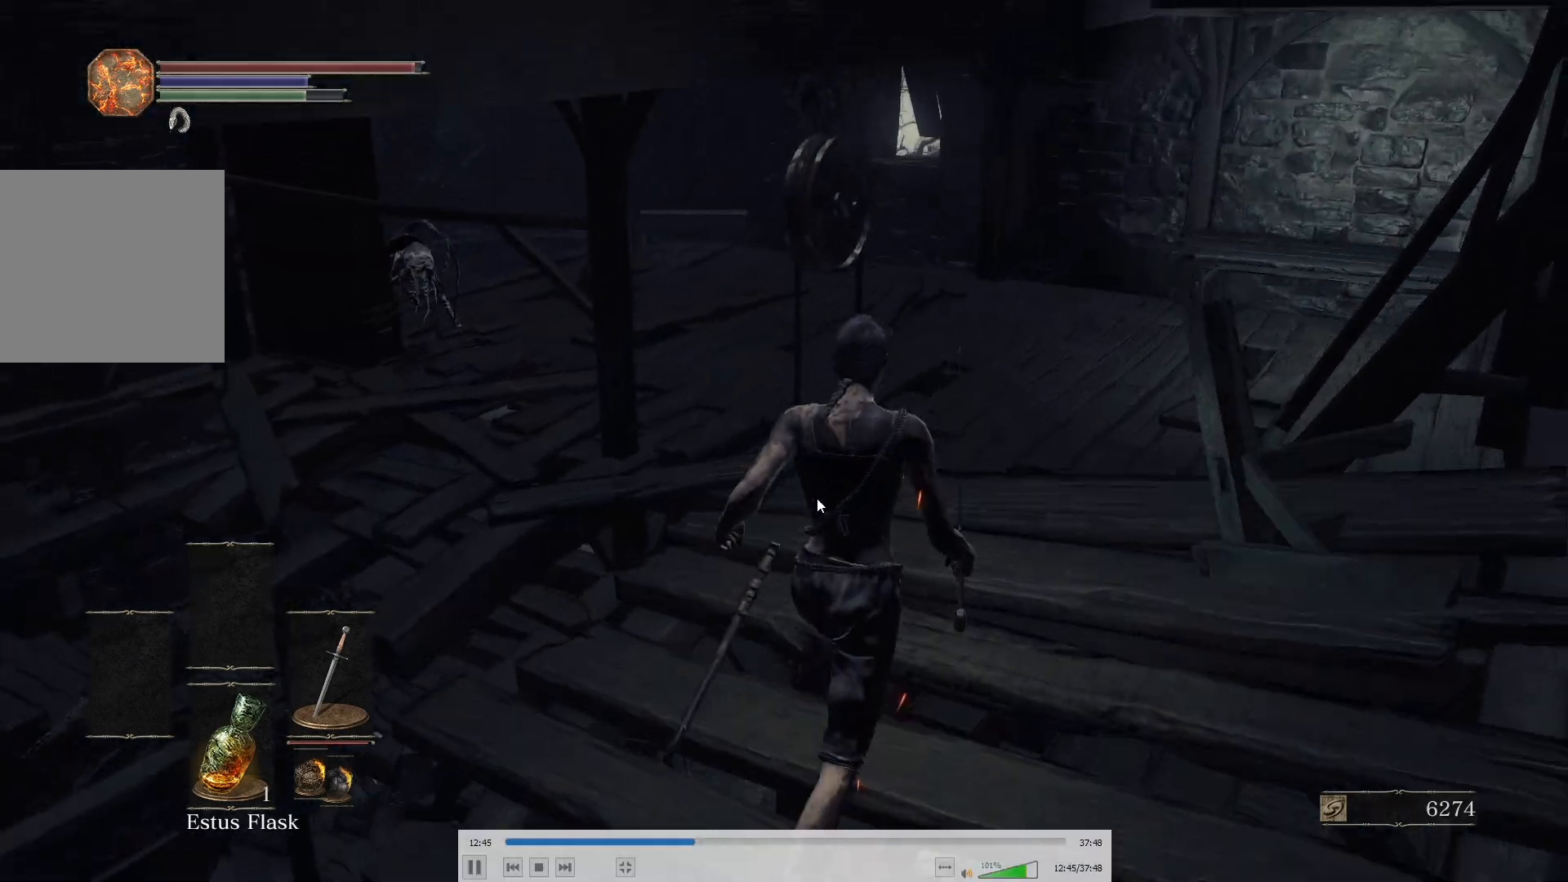
{"buttons": [], "left_stick": "up-right", "right_stick": "left", "events": [[117, "right_stick", "left"]]}
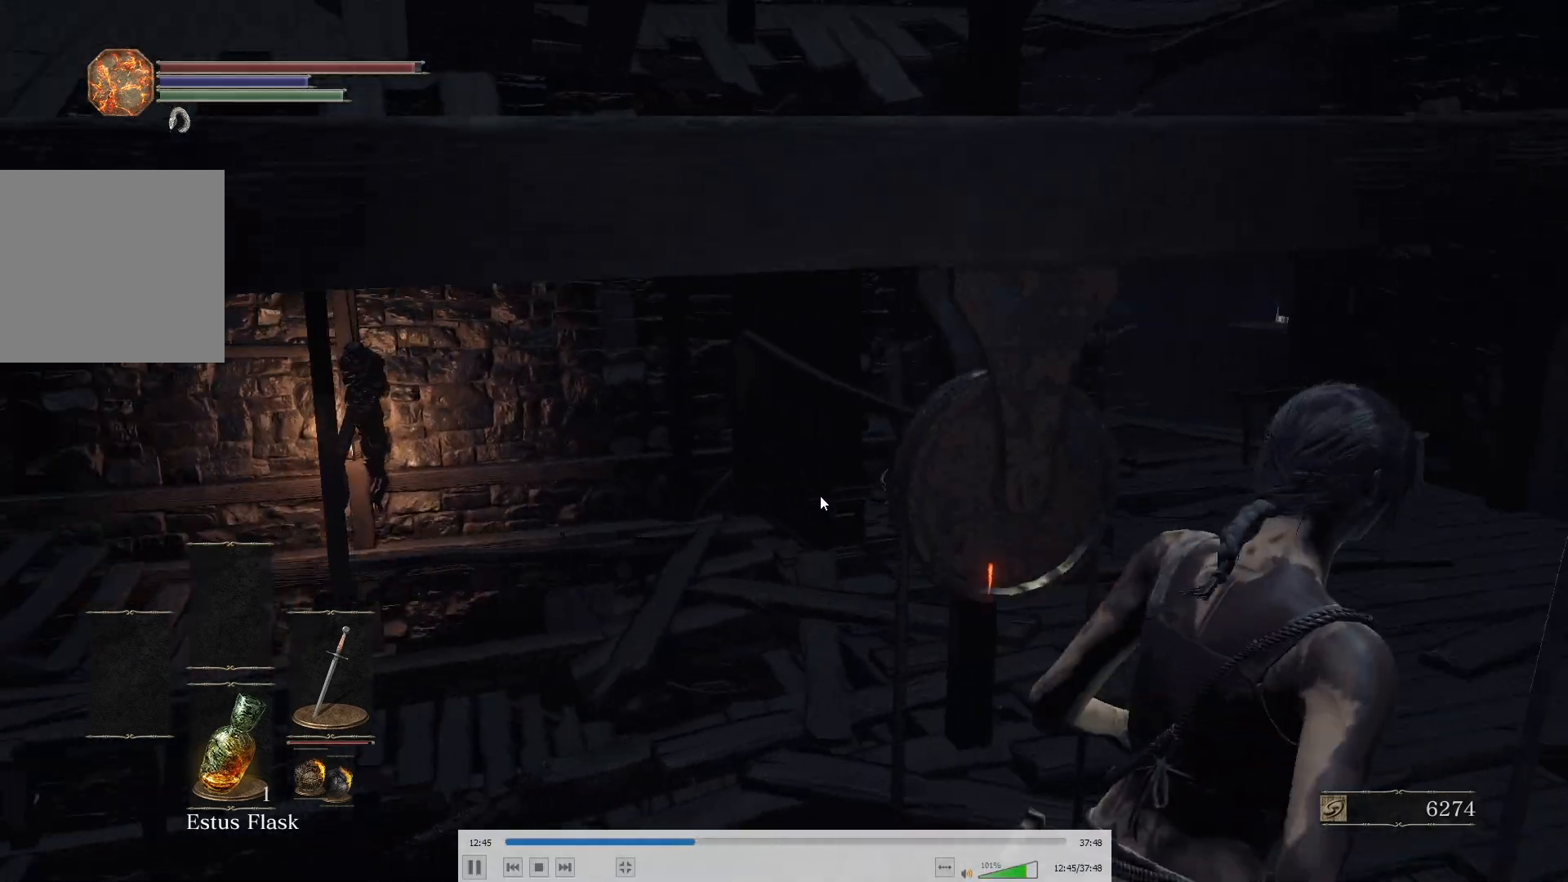
{"buttons": ["R3"], "left_stick": "center", "right_stick": "center", "events": [[83, "right_stick", "center"], [350, "left_stick", "center"], [467, "R3", "down"]]}
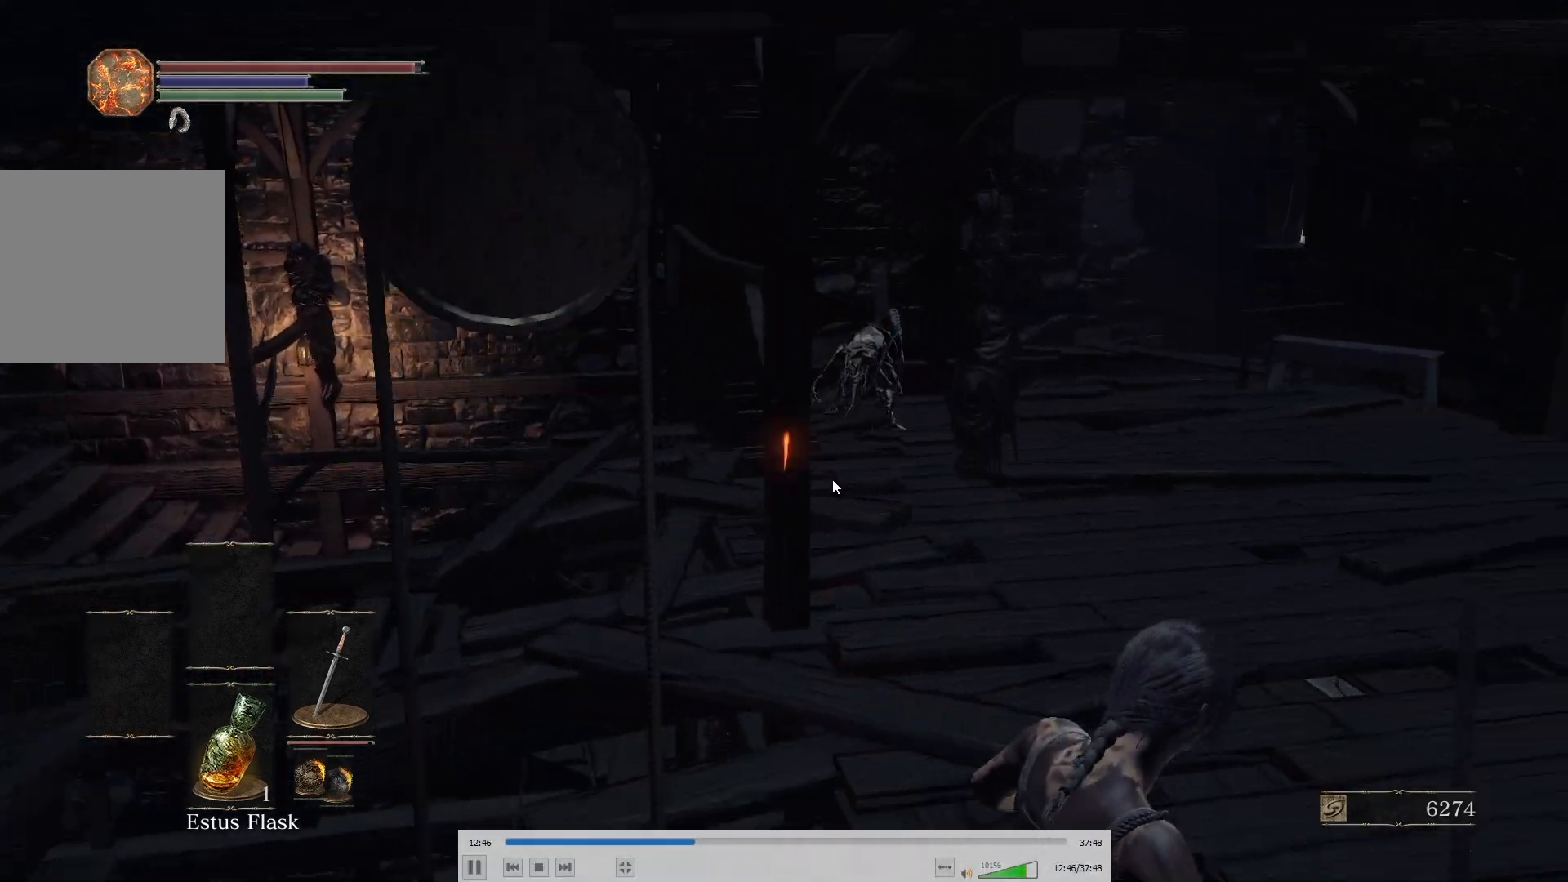
{"buttons": [], "left_stick": "up-right", "right_stick": "center", "events": [[50, "R3", "up"], [200, "left_stick", "up"], [317, "left_stick", "up-right"]]}
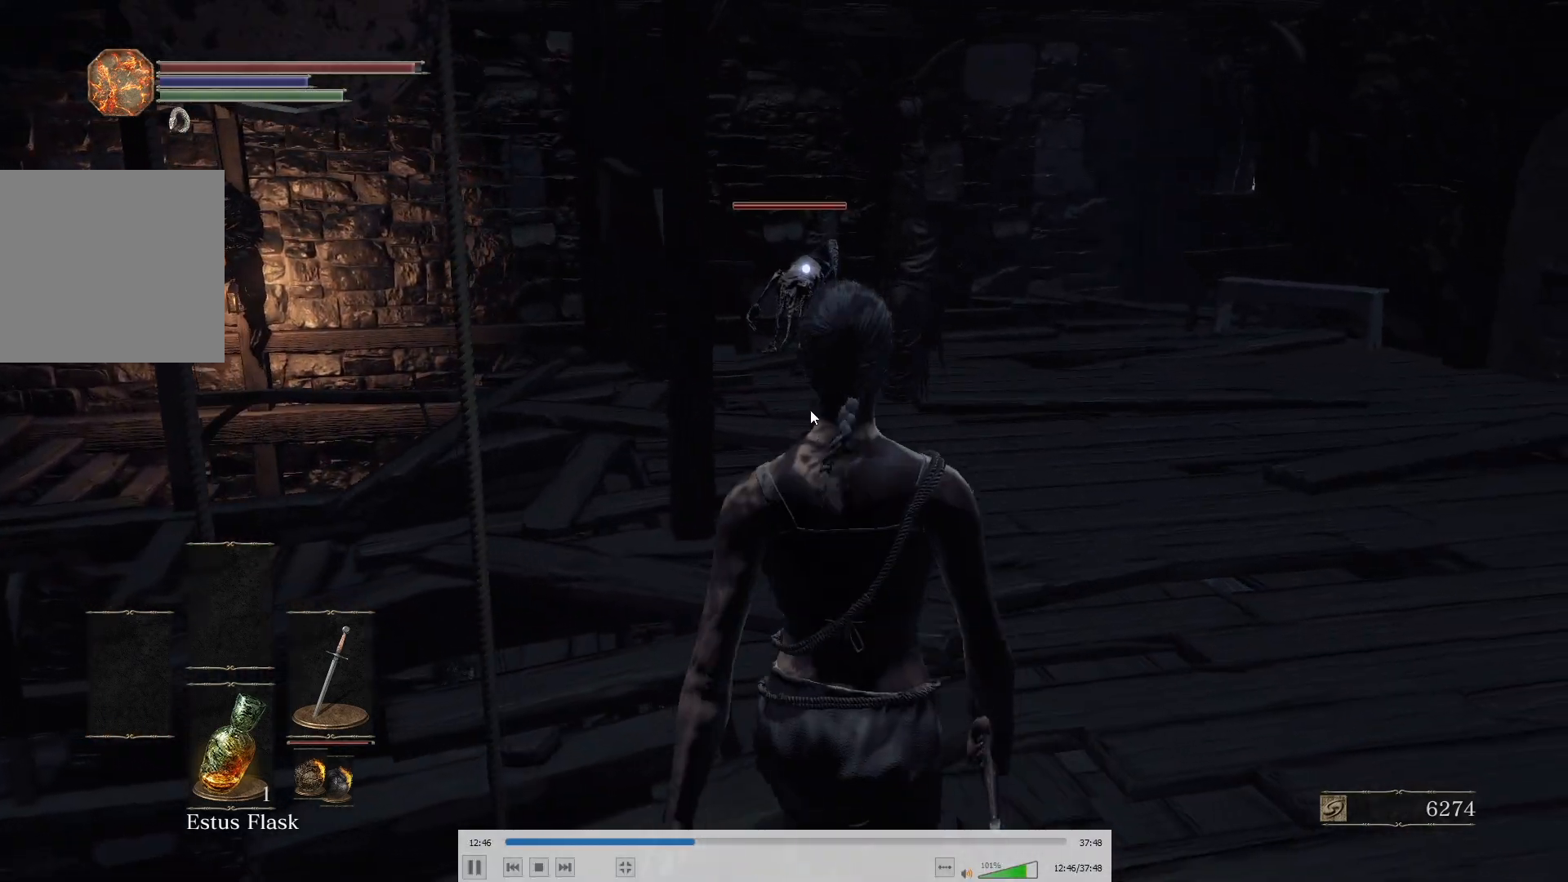
{"buttons": [], "left_stick": "up-right", "right_stick": "center", "events": []}
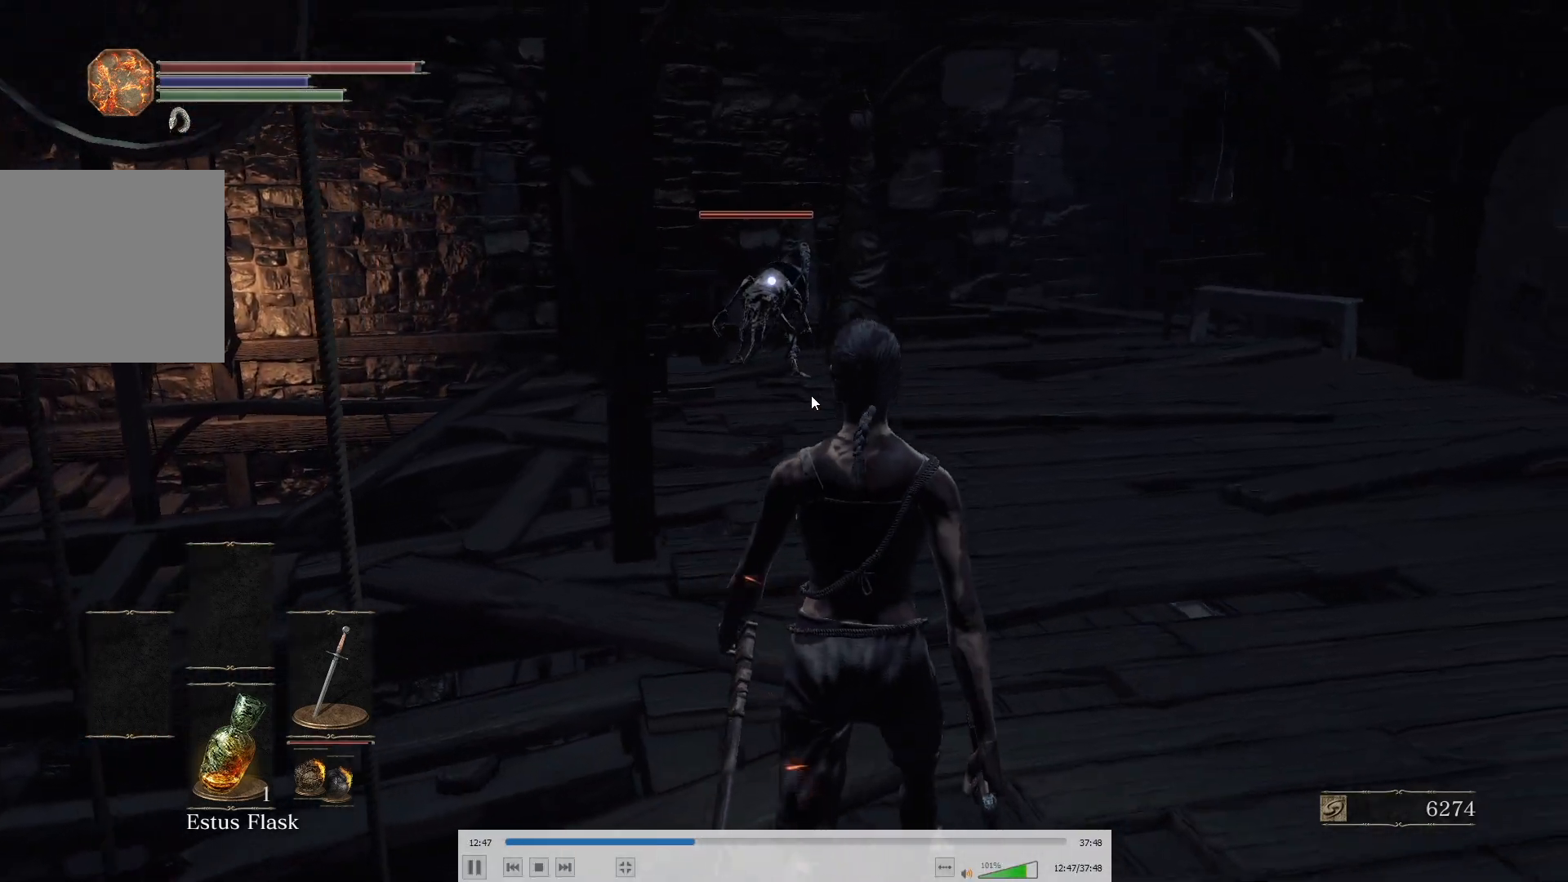
{"buttons": [], "left_stick": "up-right", "right_stick": "center", "events": []}
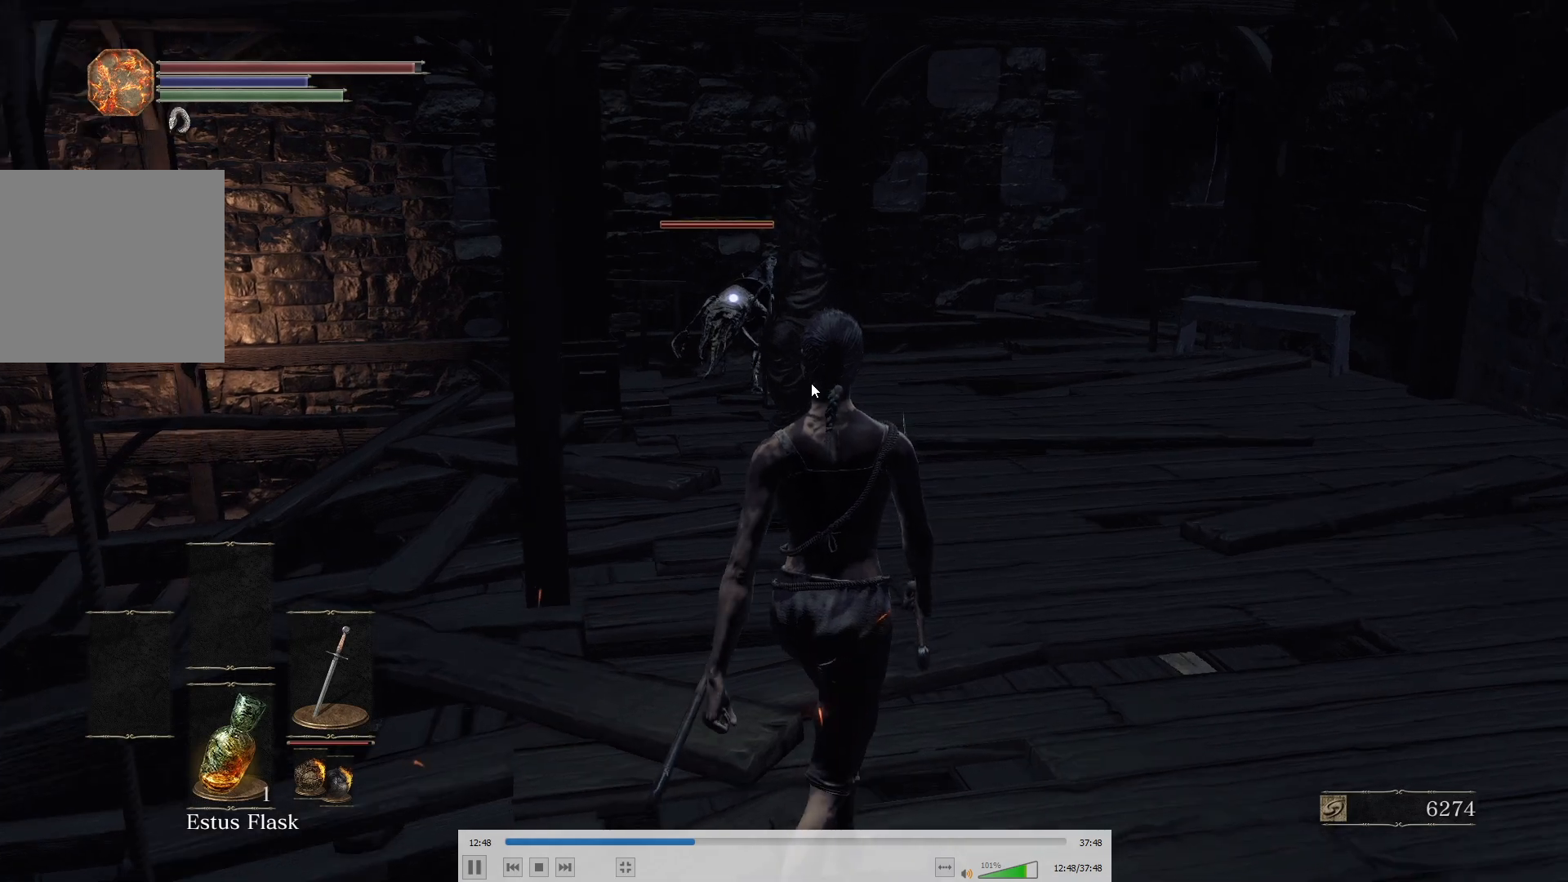
{"buttons": [], "left_stick": "up-right", "right_stick": "center", "events": []}
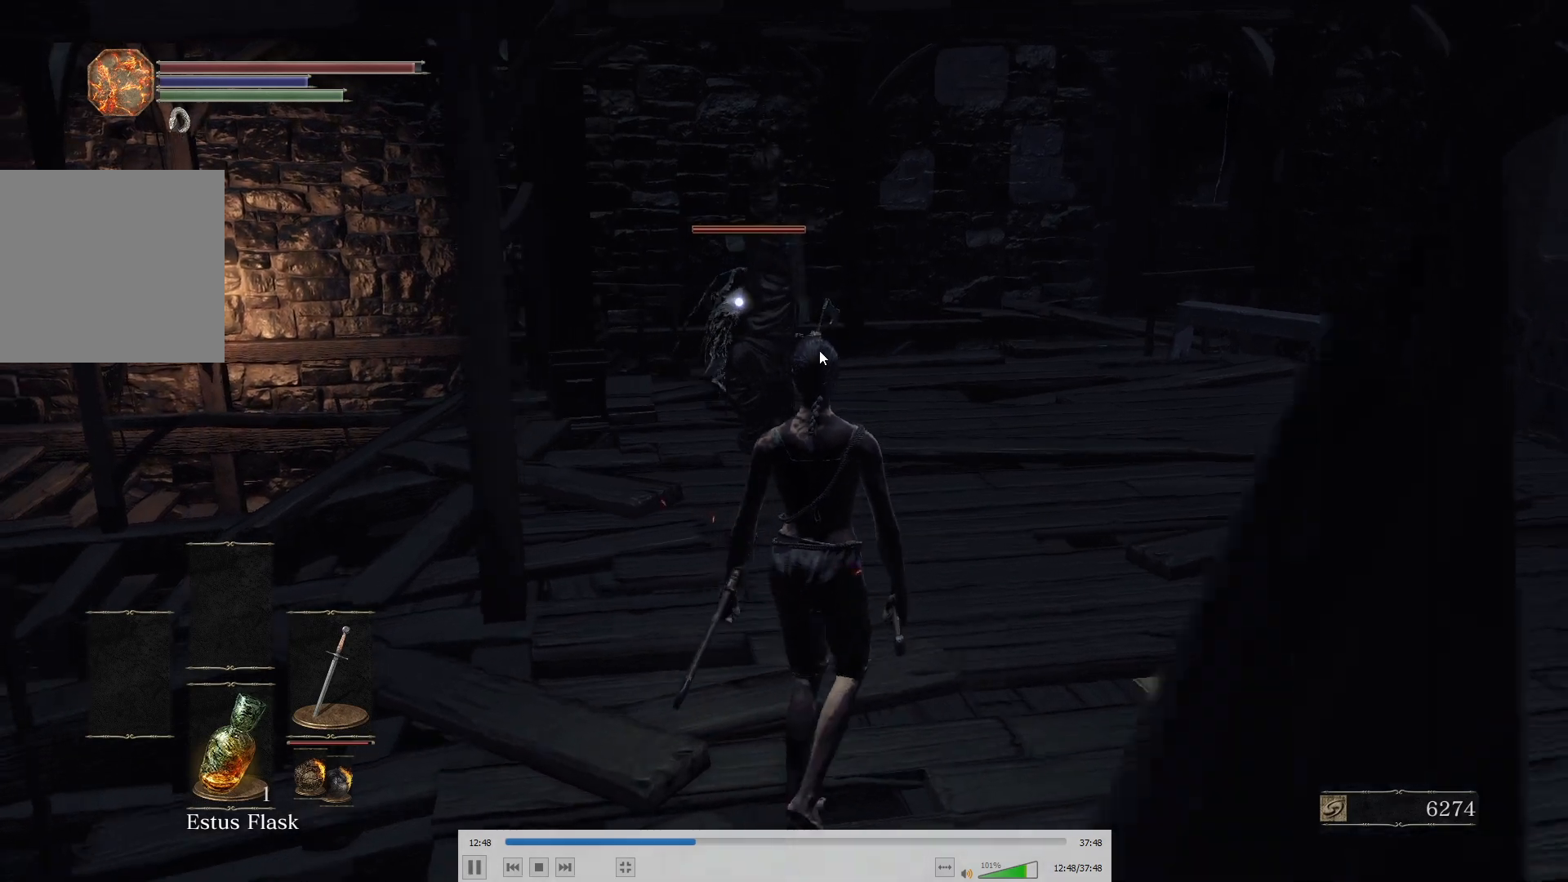
{"buttons": [], "left_stick": "up", "right_stick": "center", "events": [[483, "left_stick", "up"]]}
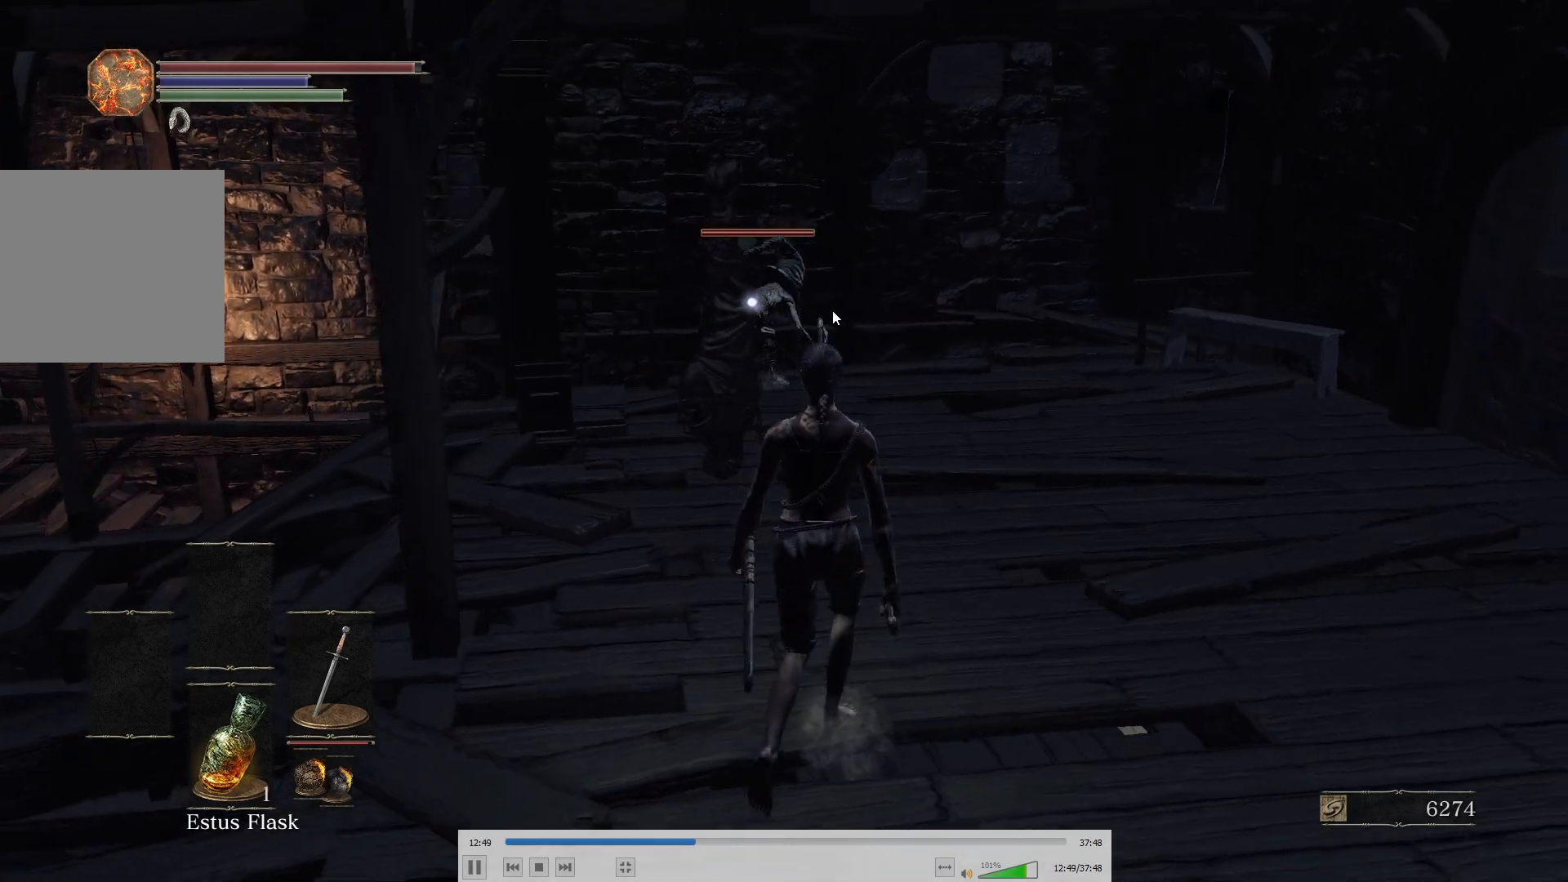
{"buttons": [], "left_stick": "up", "right_stick": "center", "events": []}
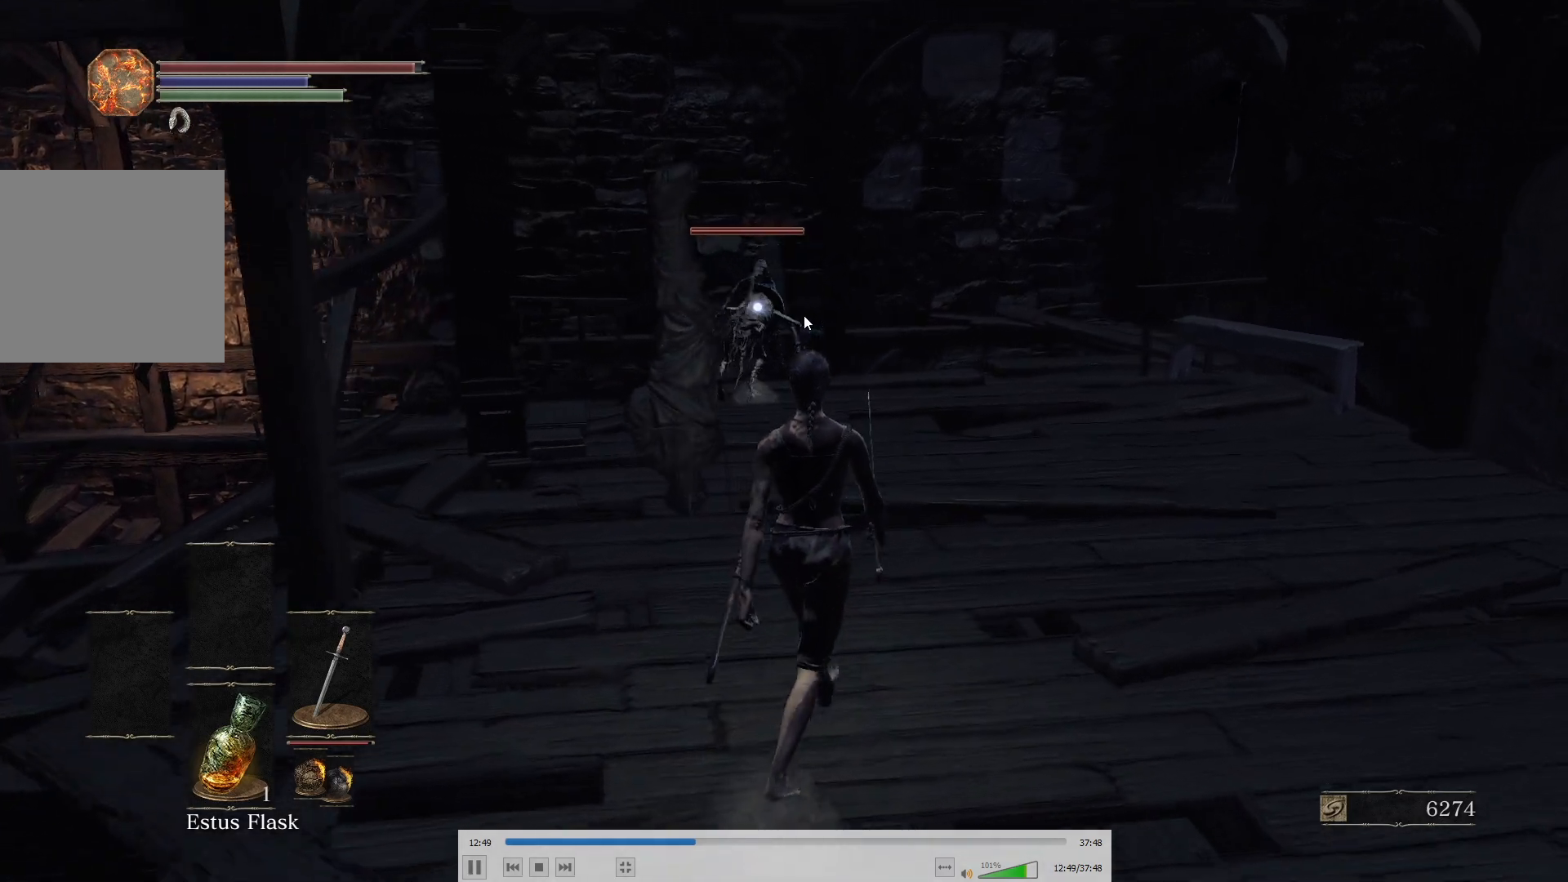
{"buttons": [], "left_stick": "up", "right_stick": "center", "events": []}
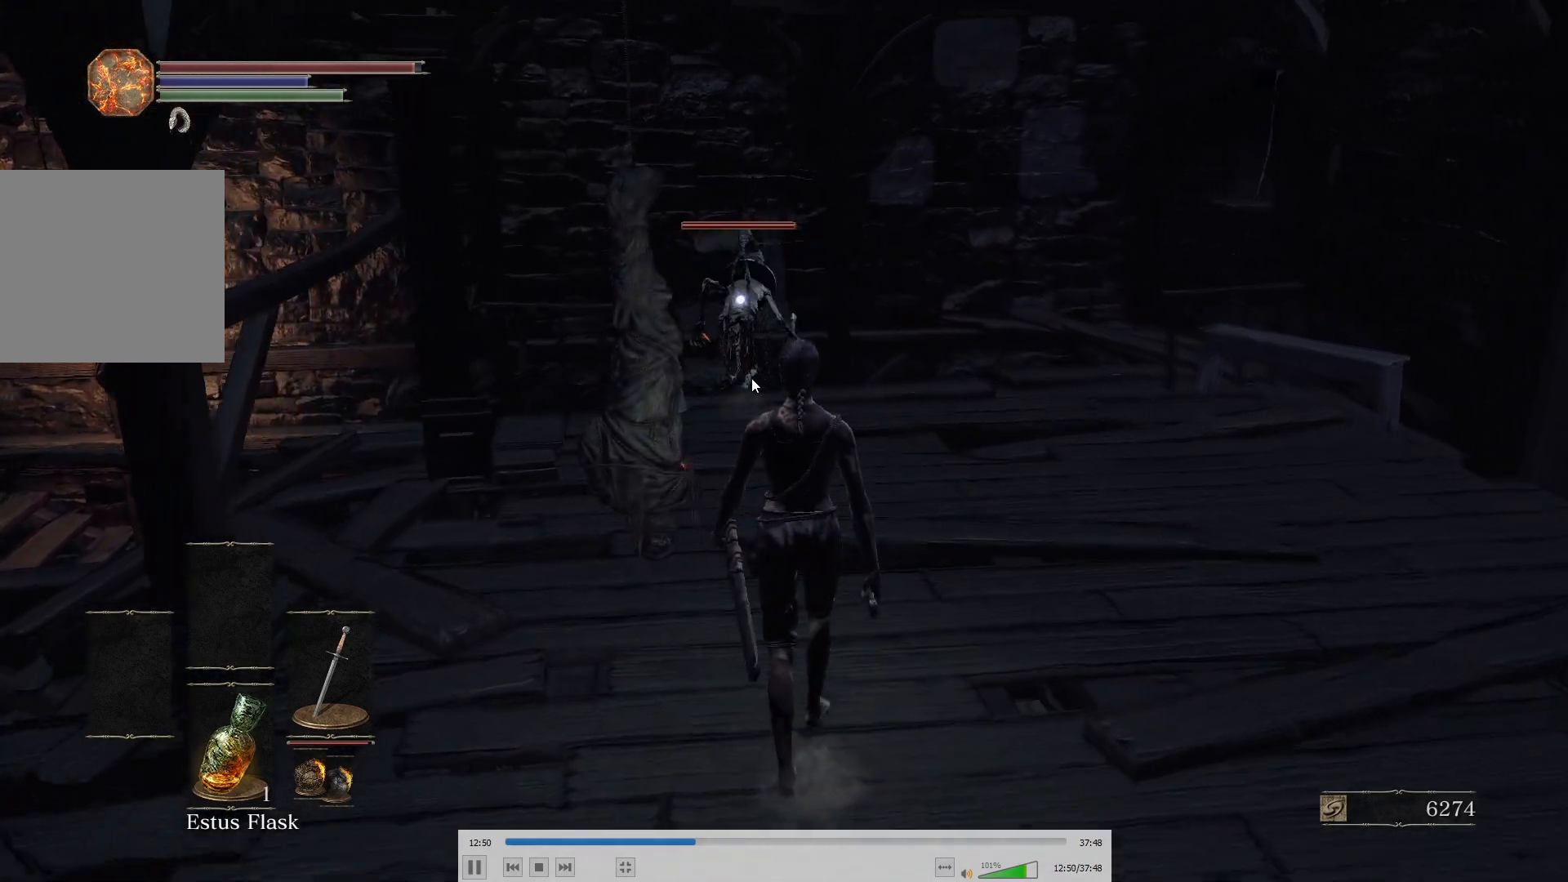
{"buttons": [], "left_stick": "up", "right_stick": "center", "events": []}
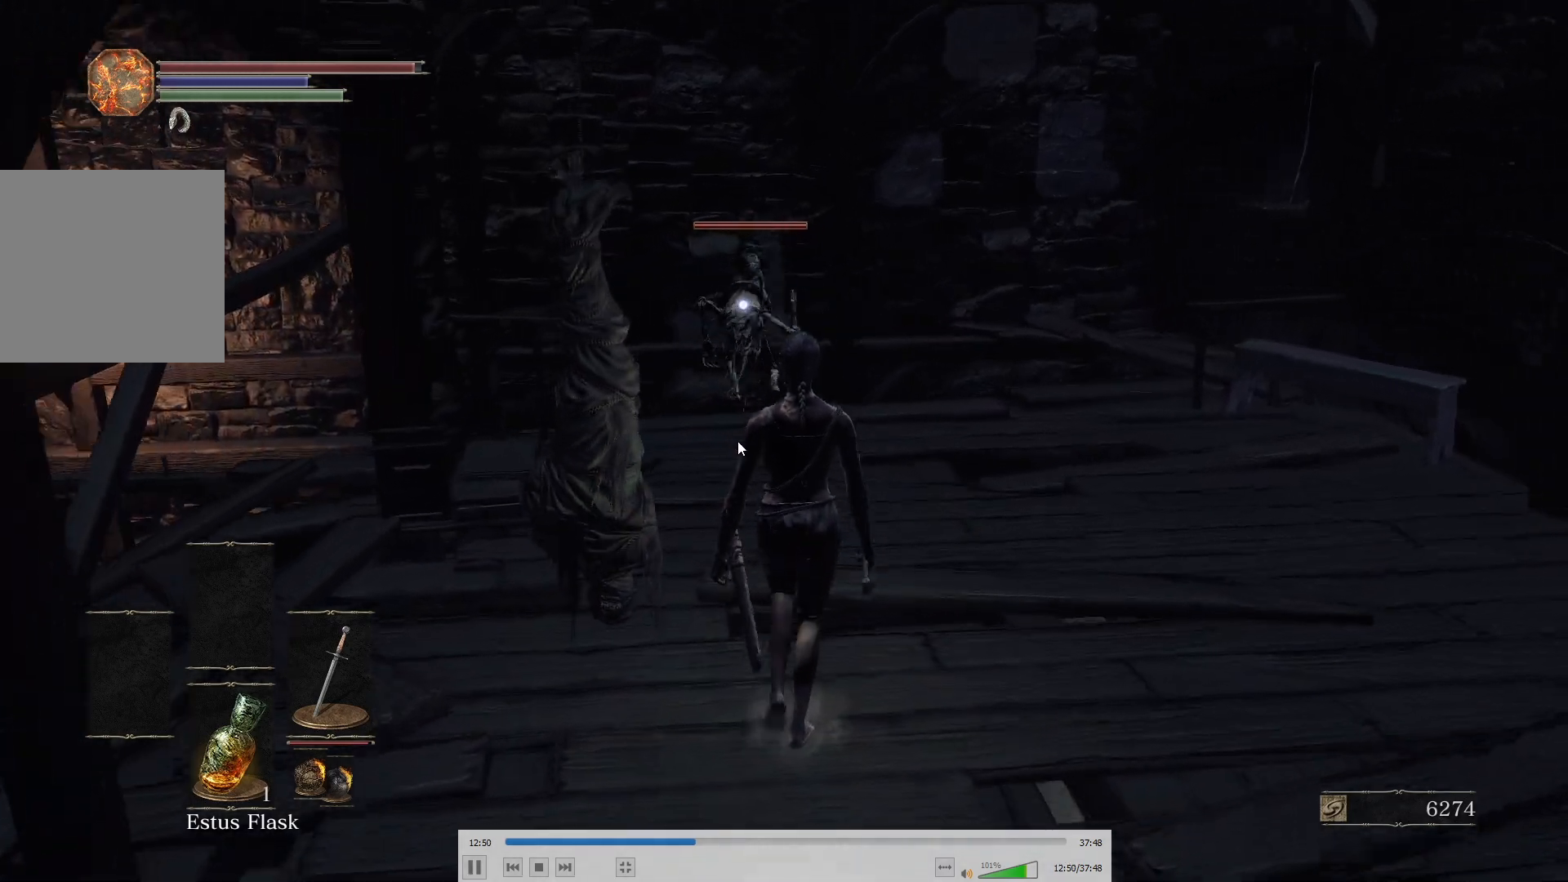
{"buttons": [], "left_stick": "up", "right_stick": "center", "events": []}
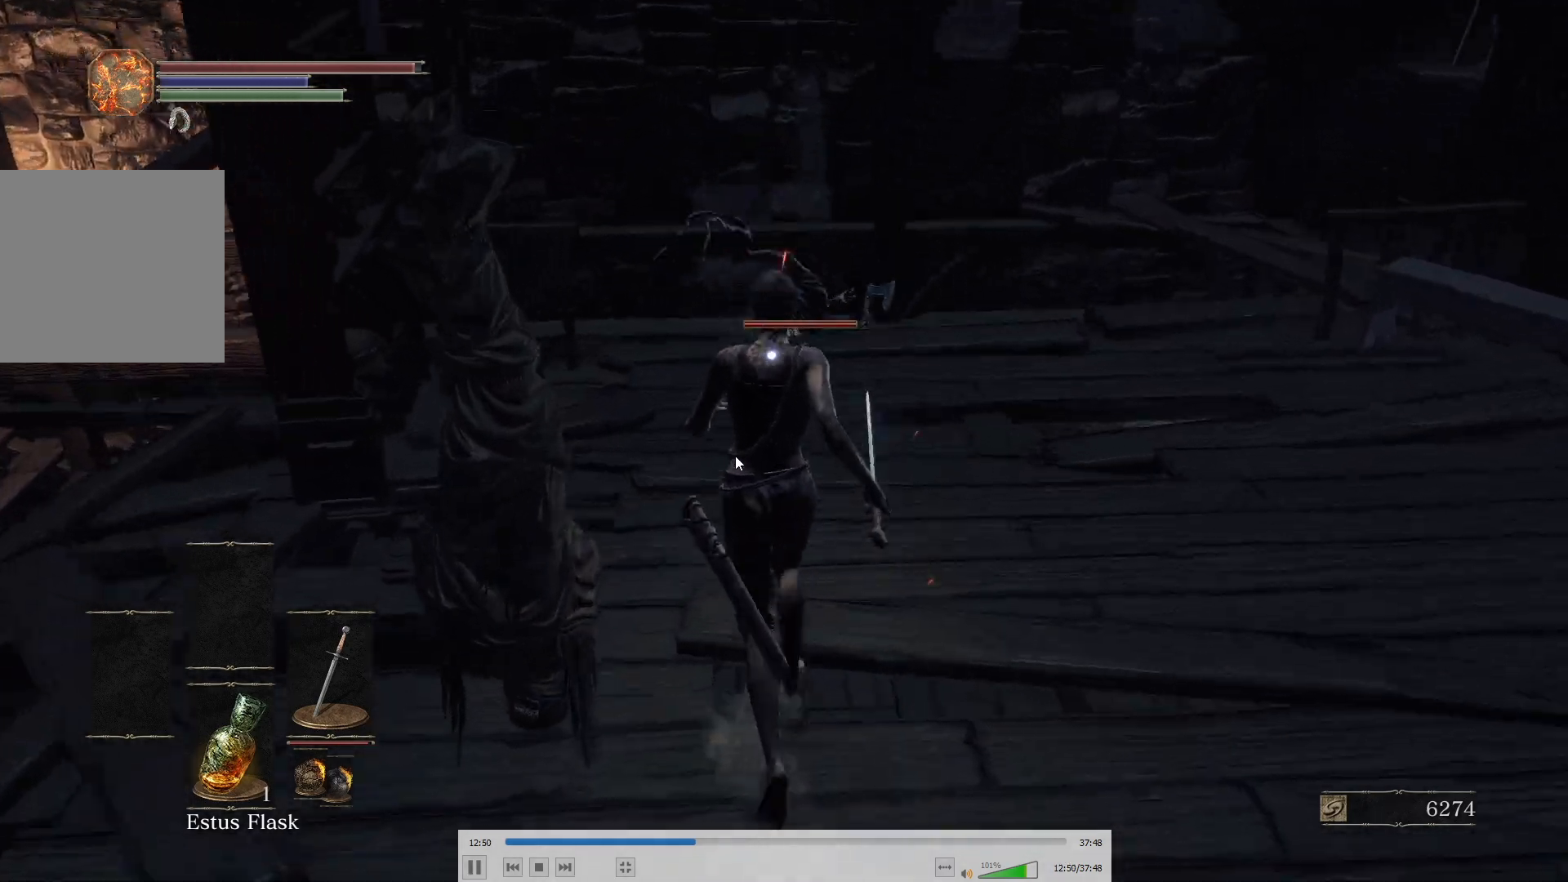
{"buttons": [], "left_stick": "up", "right_stick": "center", "events": []}
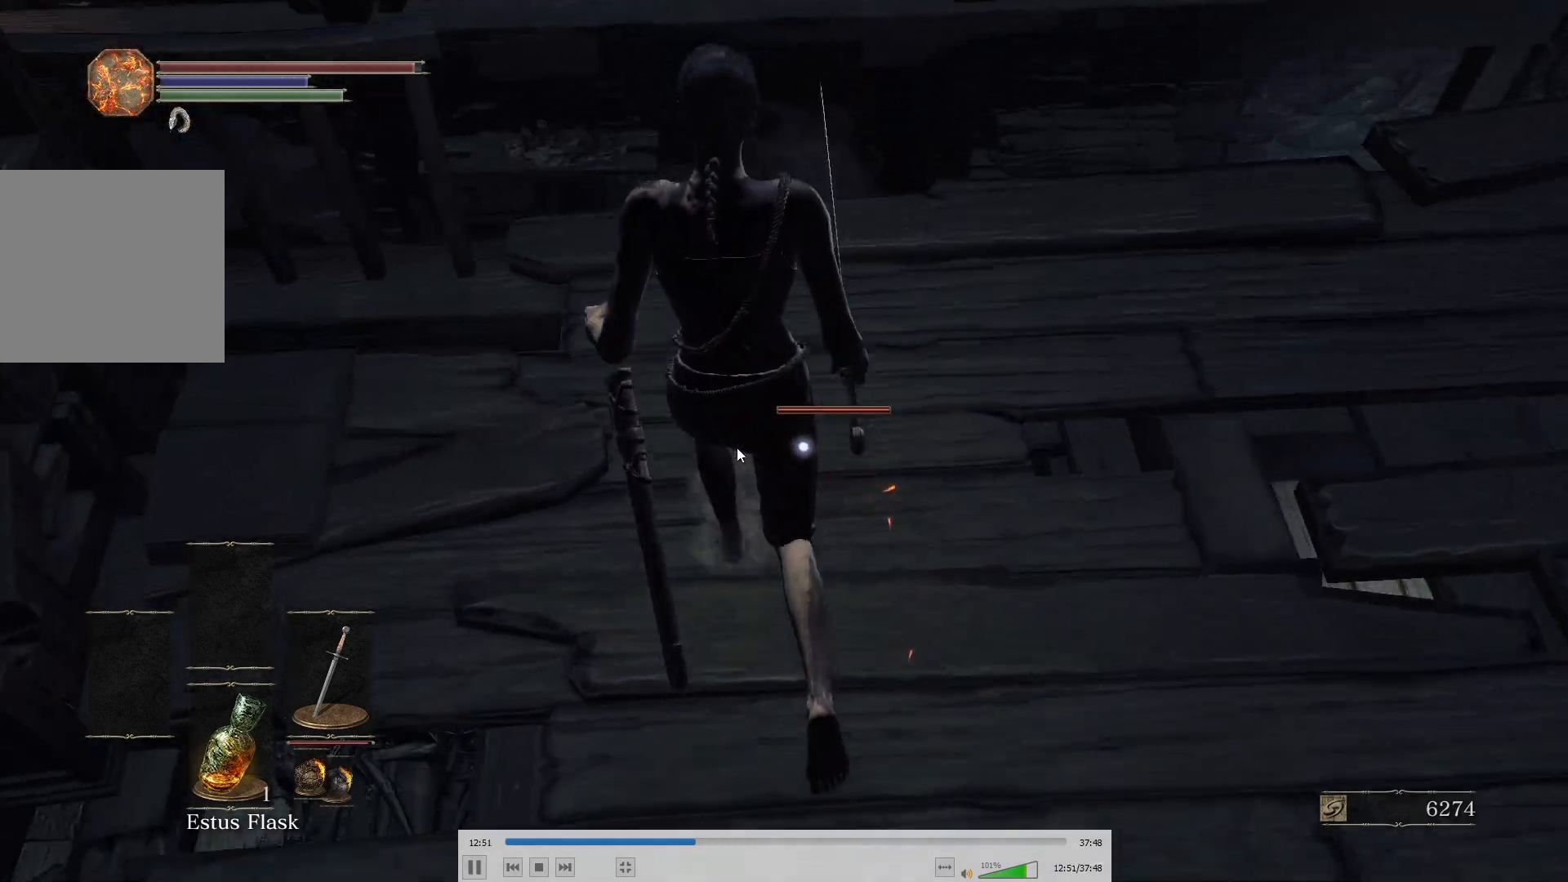
{"buttons": [], "left_stick": "up", "right_stick": "center", "events": []}
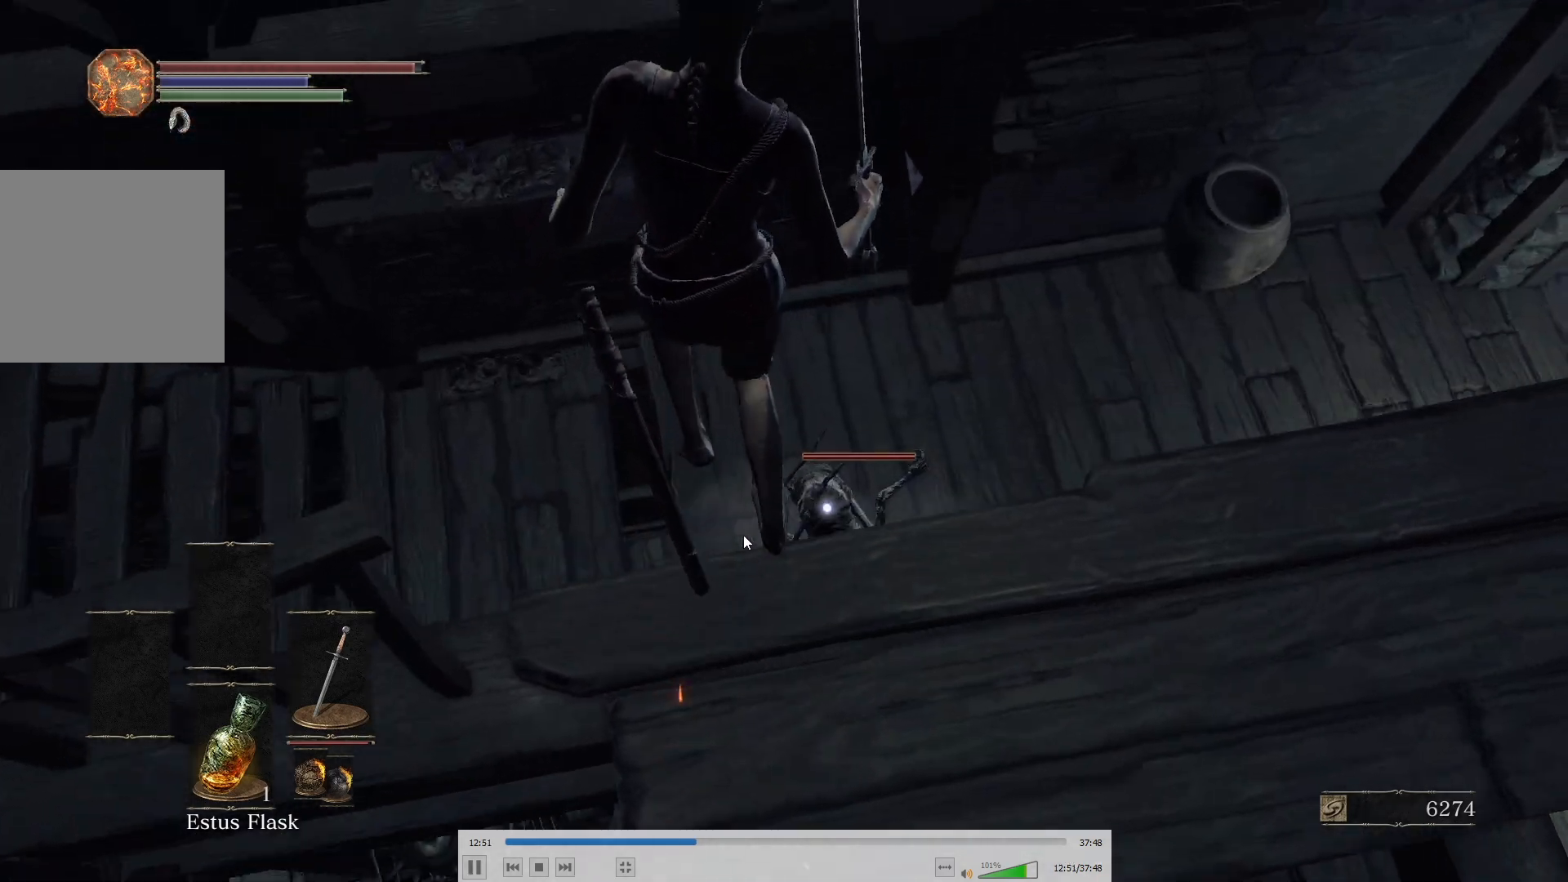
{"buttons": ["R1"], "left_stick": "center", "right_stick": "center", "events": [[167, "left_stick", "up-right"], [267, "left_stick", "center"], [333, "R1", "down"], [433, "R1", "up"], [500, "R1", "down"]]}
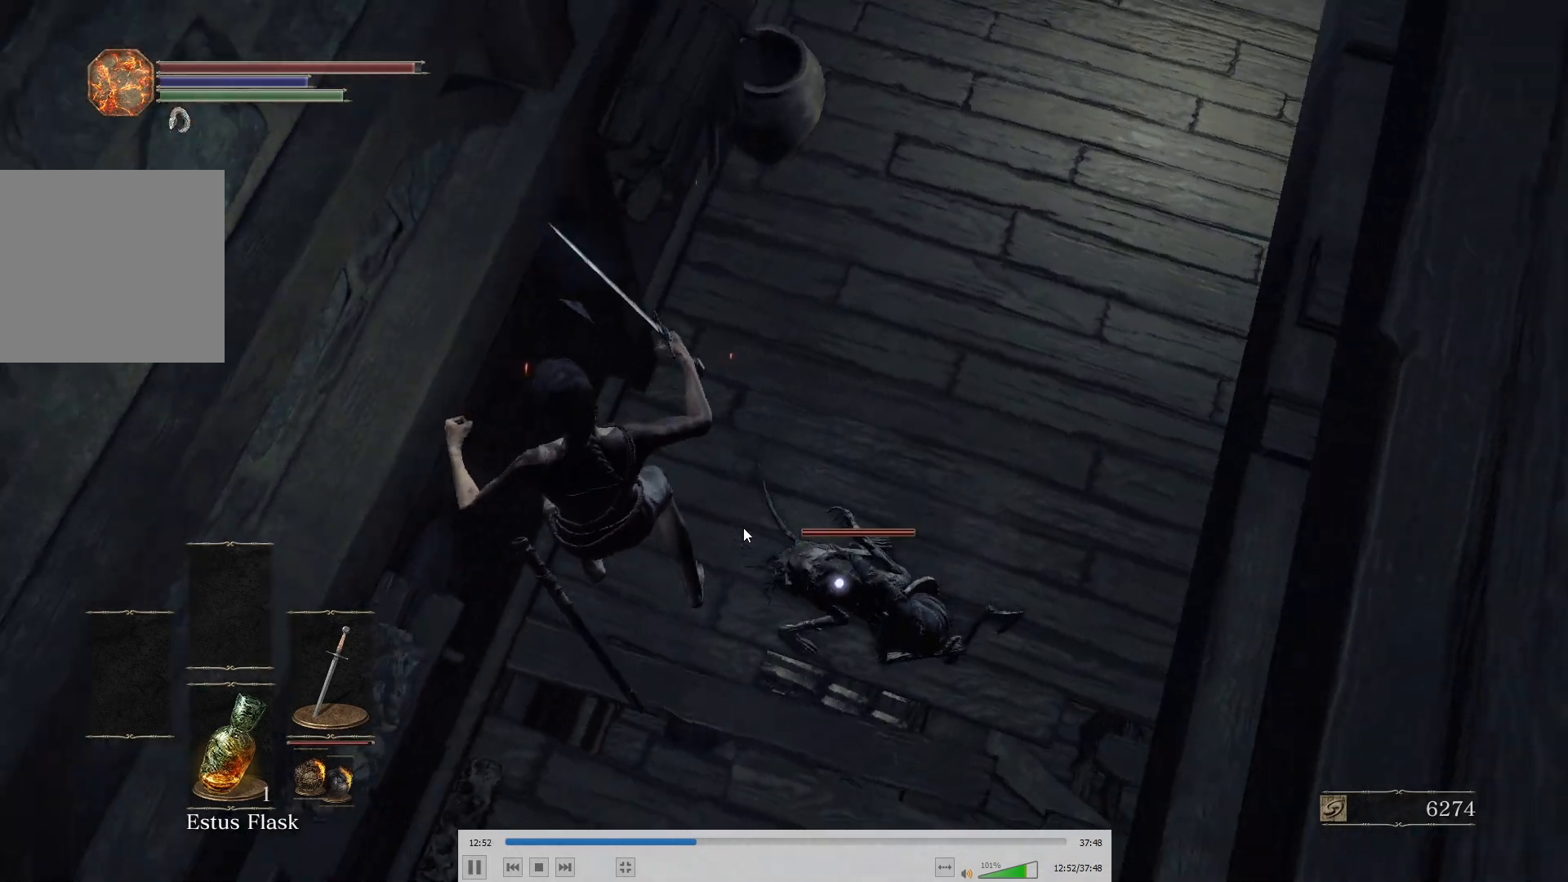
{"buttons": [], "left_stick": "center", "right_stick": "center", "events": [[100, "R1", "up"], [167, "R1", "down"], [433, "R1", "up"]]}
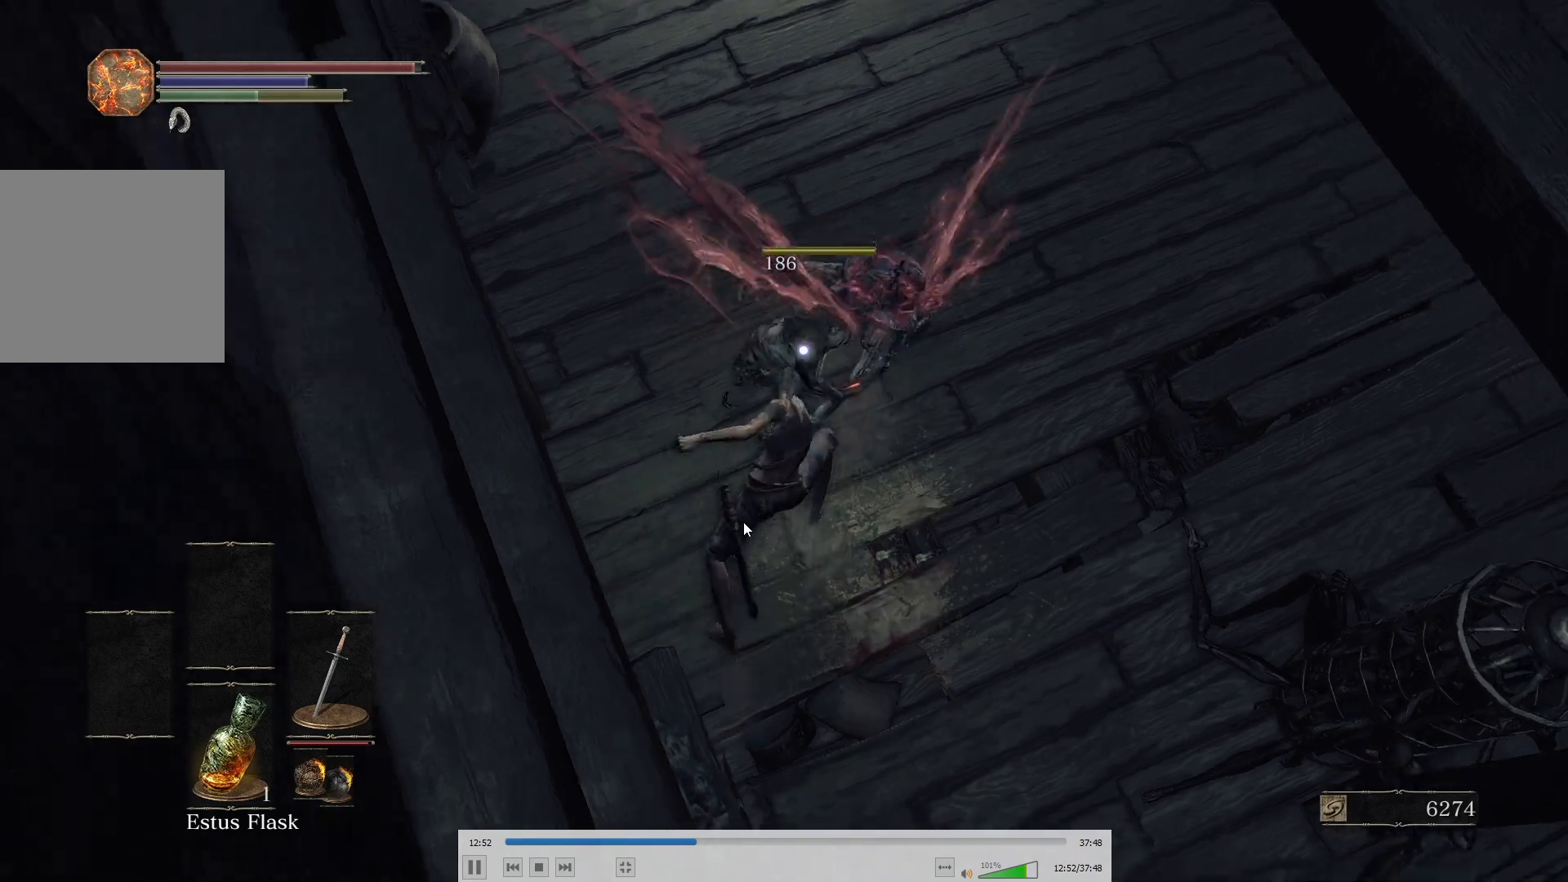
{"buttons": [], "left_stick": "center", "right_stick": "right", "events": [[200, "R3", "down"], [300, "right_stick", "right"], [400, "R3", "up"]]}
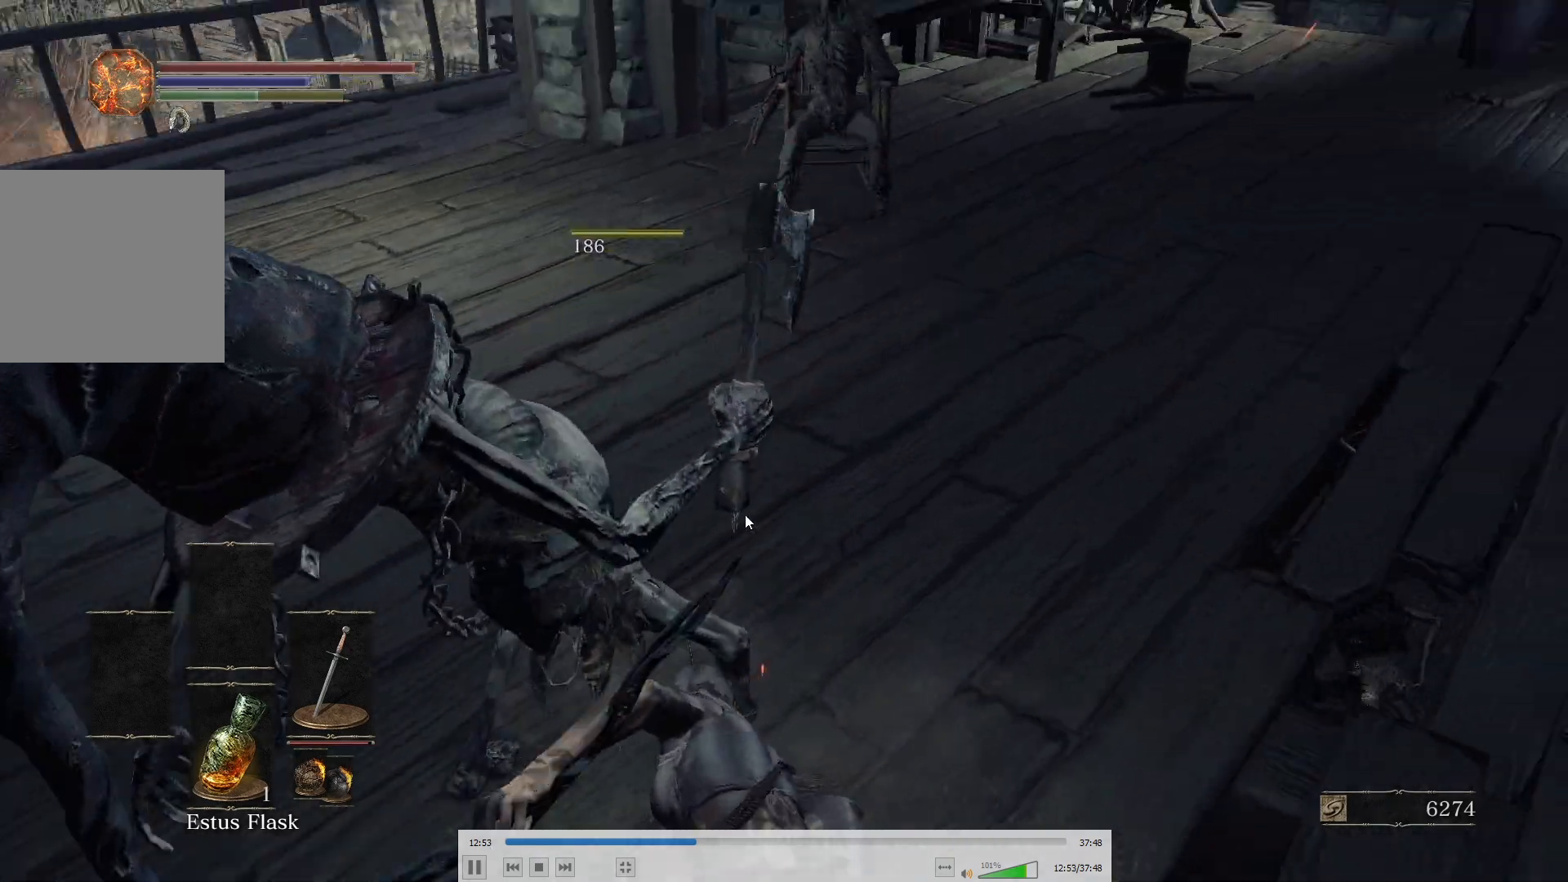
{"buttons": ["B"], "left_stick": "up", "right_stick": "right", "events": [[33, "left_stick", "up"], [233, "right_stick", "center"], [250, "B", "down"], [450, "right_stick", "right"]]}
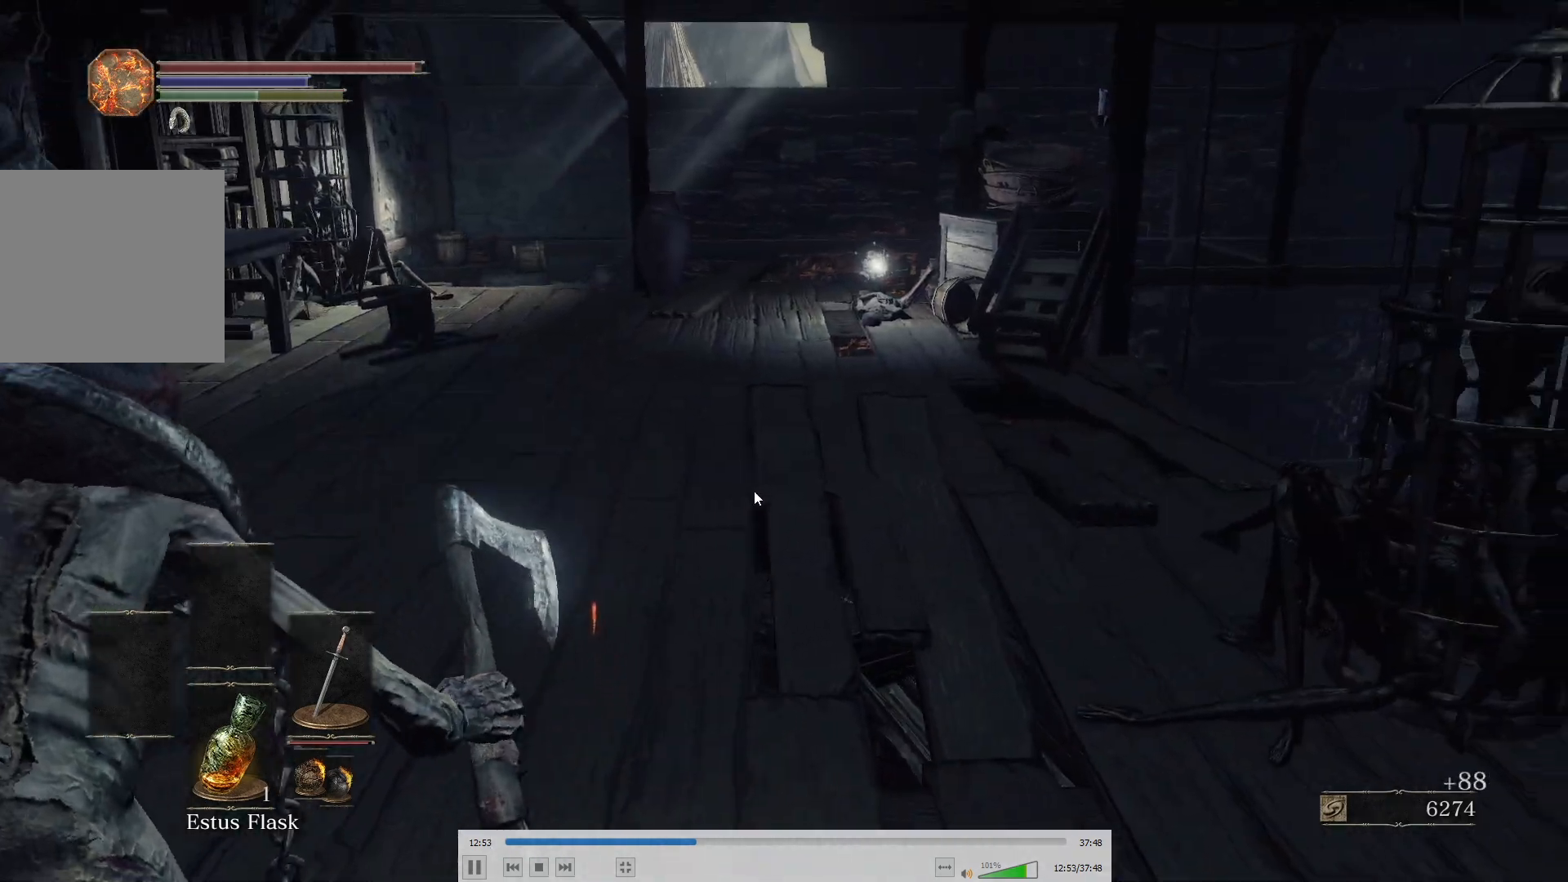
{"buttons": ["B"], "left_stick": "up", "right_stick": "center", "events": [[50, "right_stick", "center"], [333, "right_stick", "up"], [433, "right_stick", "center"]]}
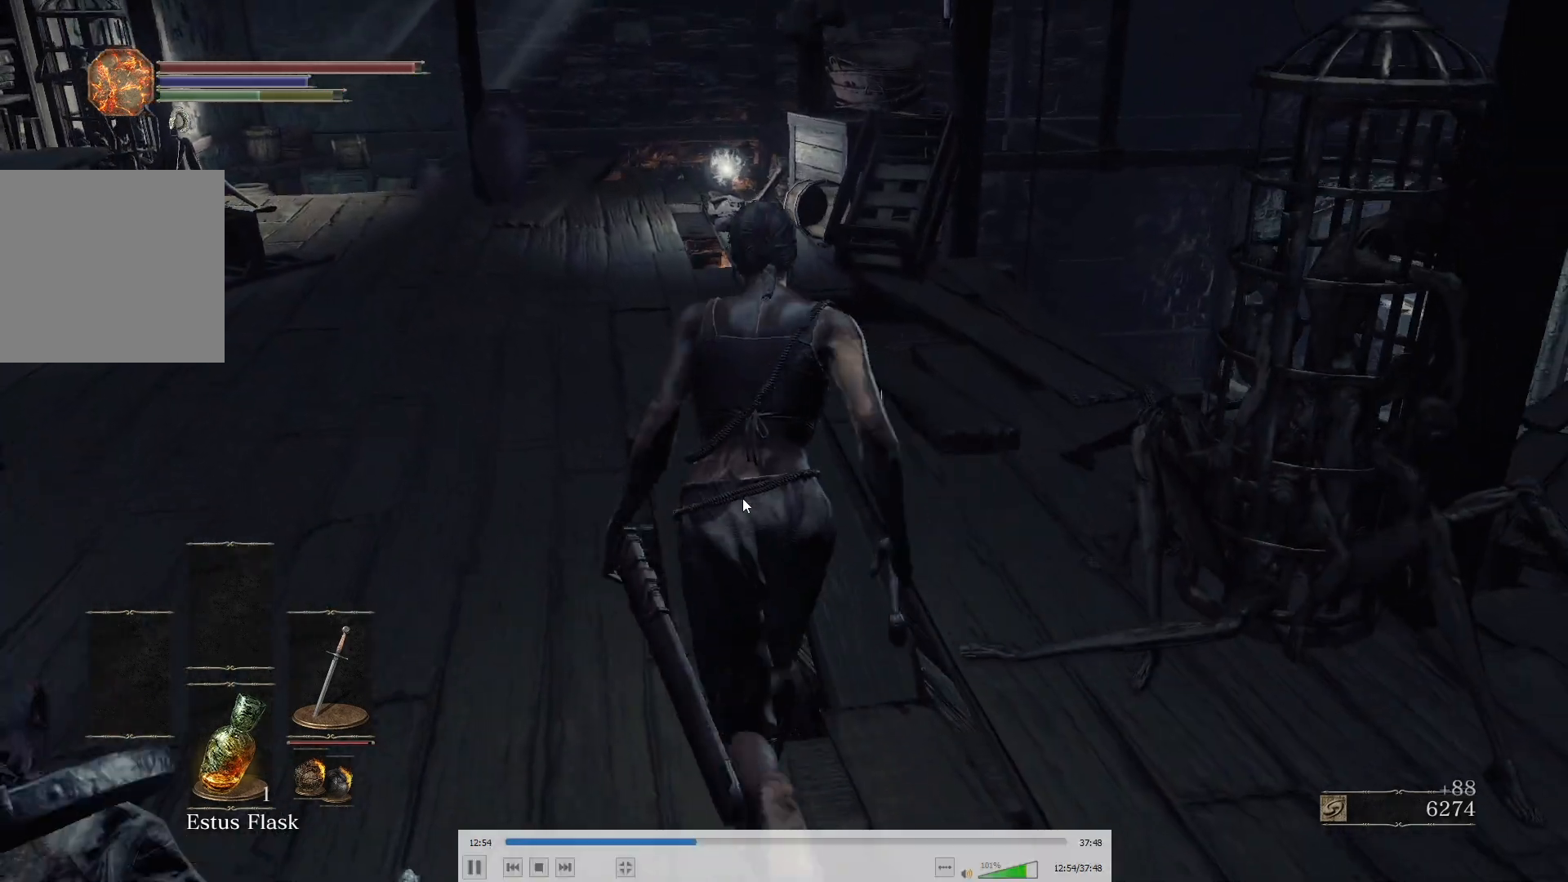
{"buttons": ["B"], "left_stick": "up", "right_stick": "center", "events": [[283, "right_stick", "down"], [367, "right_stick", "center"]]}
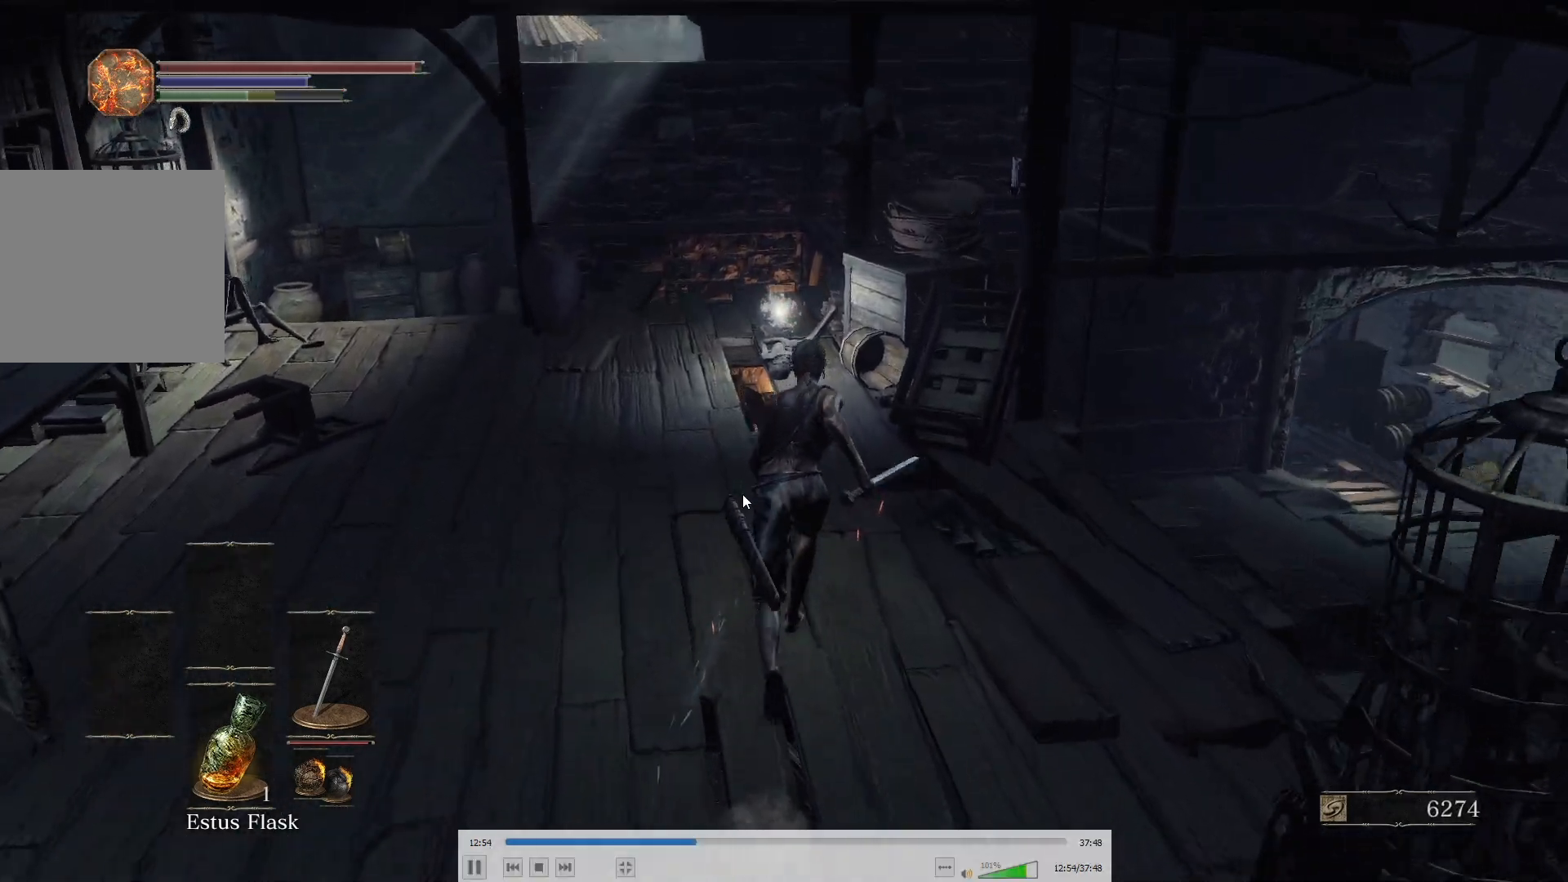
{"buttons": ["A", "B"], "left_stick": "up", "right_stick": "center", "events": [[33, "A", "down"], [50, "A", "up"], [233, "A", "down"], [283, "A", "up"], [367, "A", "down"], [433, "A", "up"], [500, "A", "down"]]}
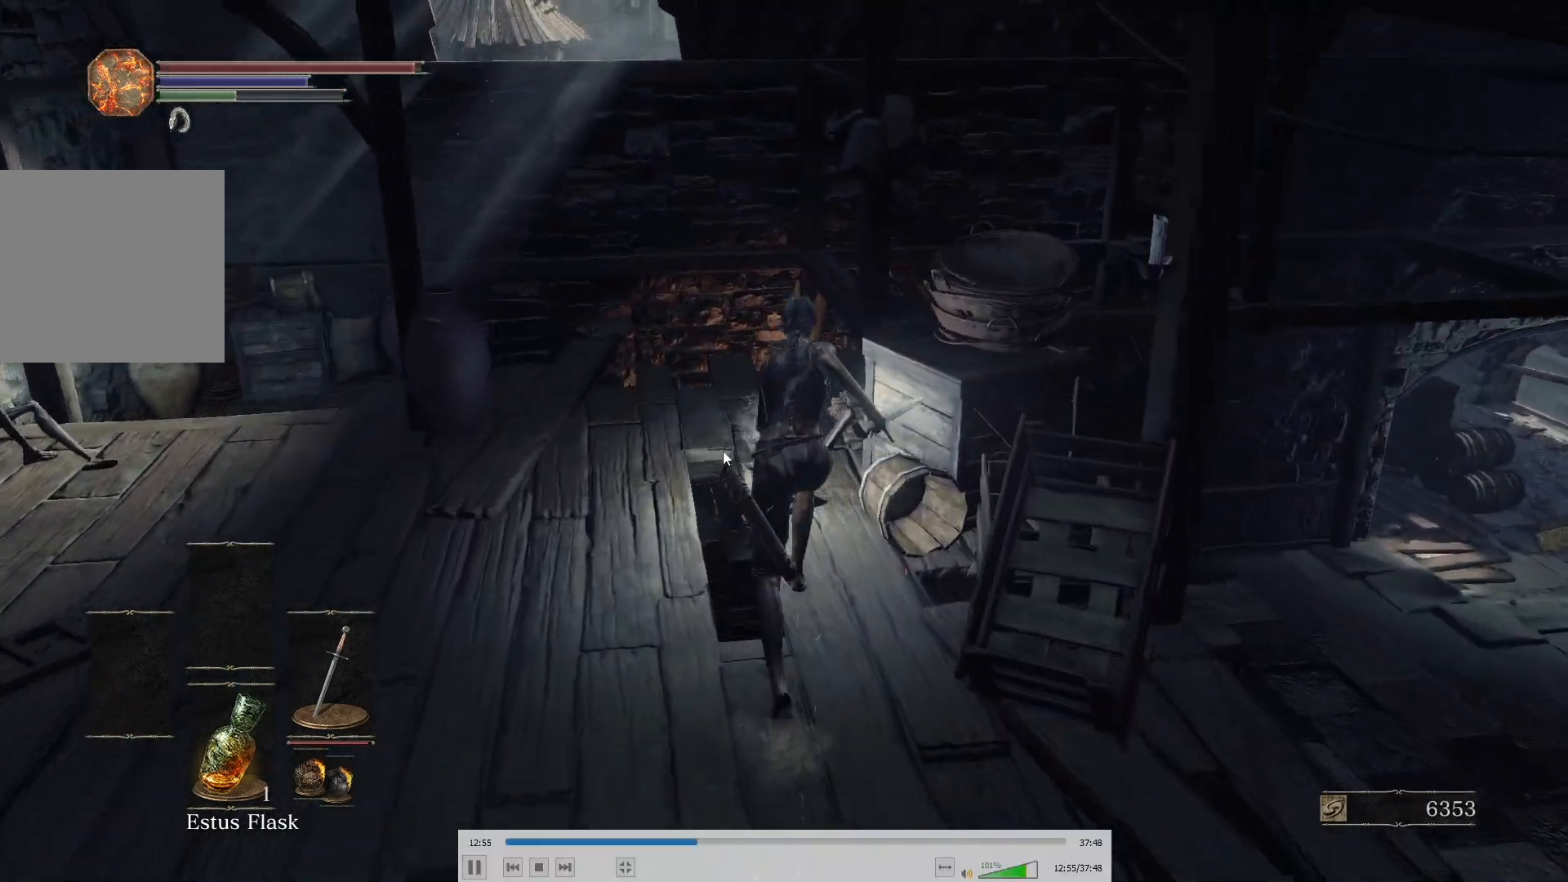
{"buttons": ["A", "B"], "left_stick": "down-left", "right_stick": "center", "events": [[33, "A", "up"], [83, "A", "down"], [167, "A", "up"], [217, "A", "down"], [267, "left_stick", "down-left"], [283, "A", "up"], [317, "A", "down"], [383, "A", "up"], [450, "A", "down"]]}
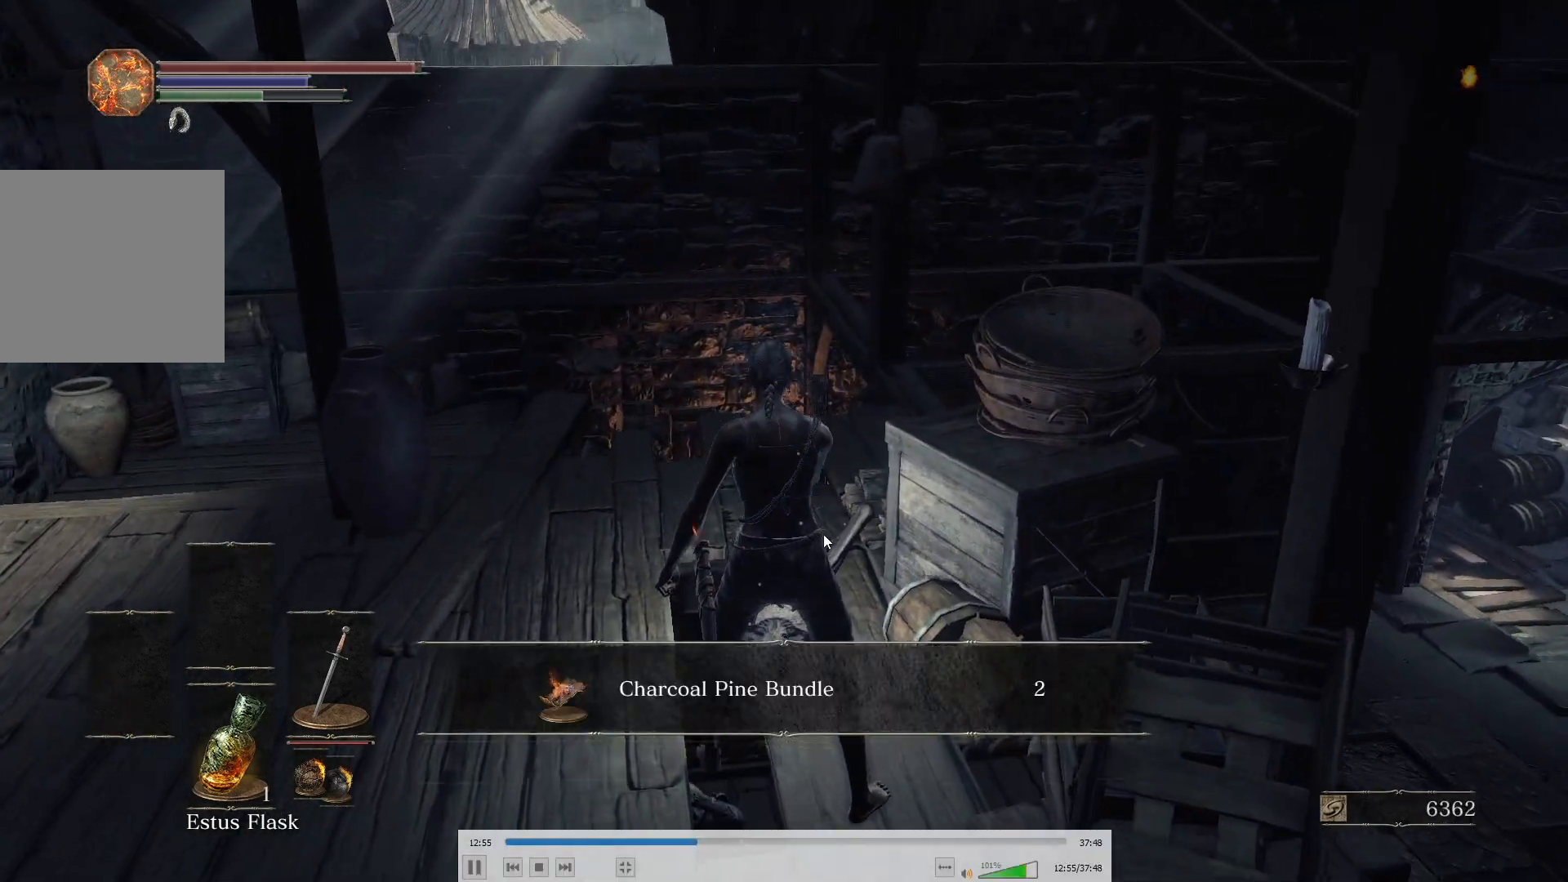
{"buttons": ["B"], "left_stick": "down-left", "right_stick": "left", "events": [[33, "A", "up"], [167, "right_stick", "left"]]}
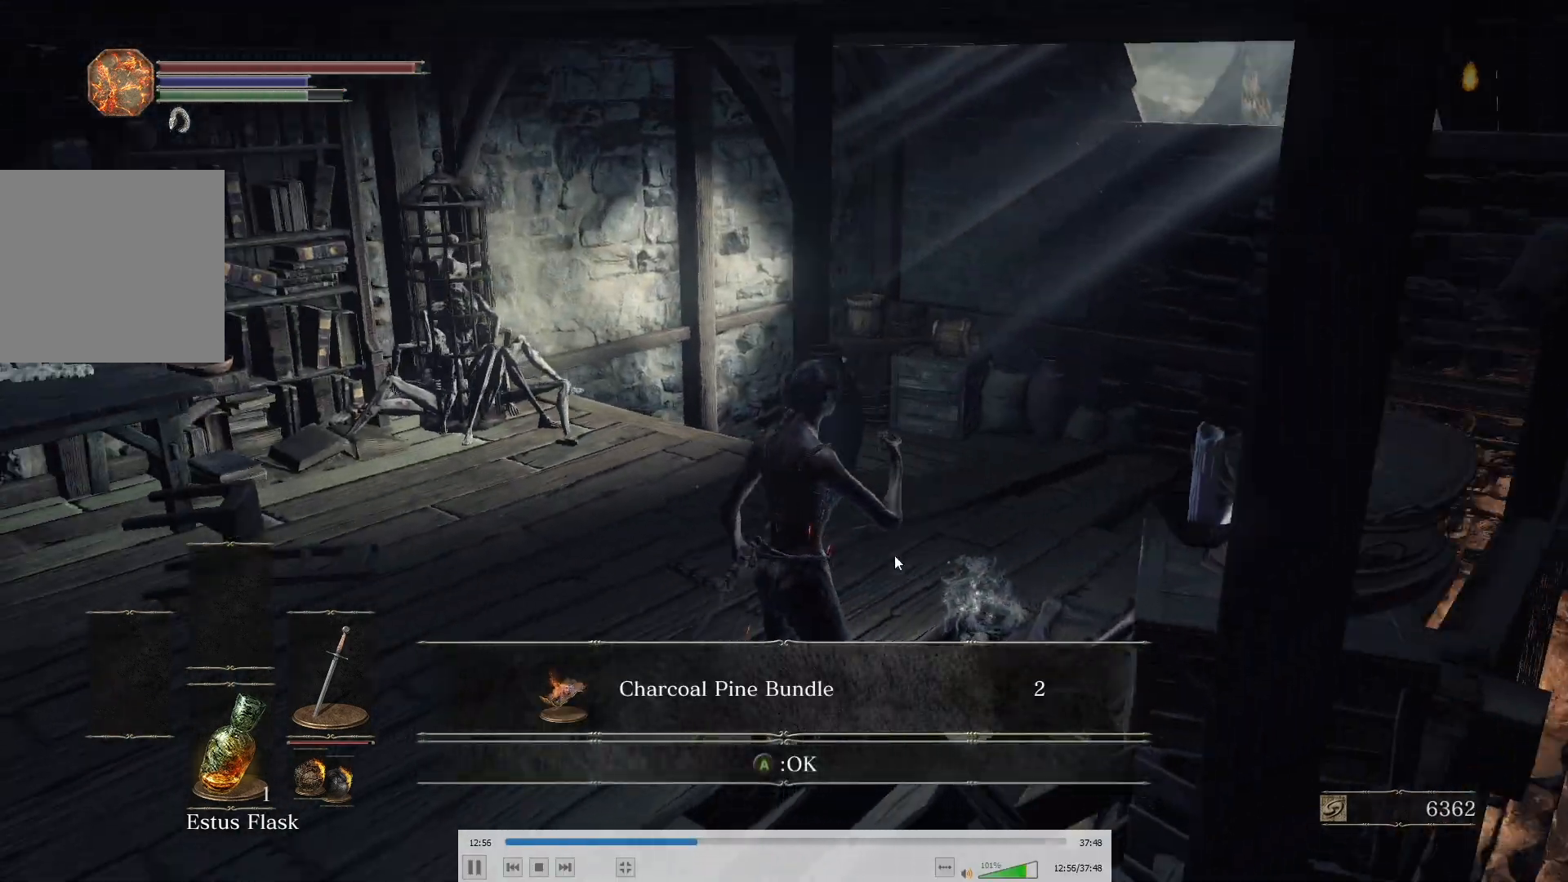
{"buttons": ["B"], "left_stick": "down-left", "right_stick": "center", "events": [[83, "right_stick", "center"], [133, "A", "down"], [233, "A", "up"], [367, "right_stick", "left"], [500, "right_stick", "center"]]}
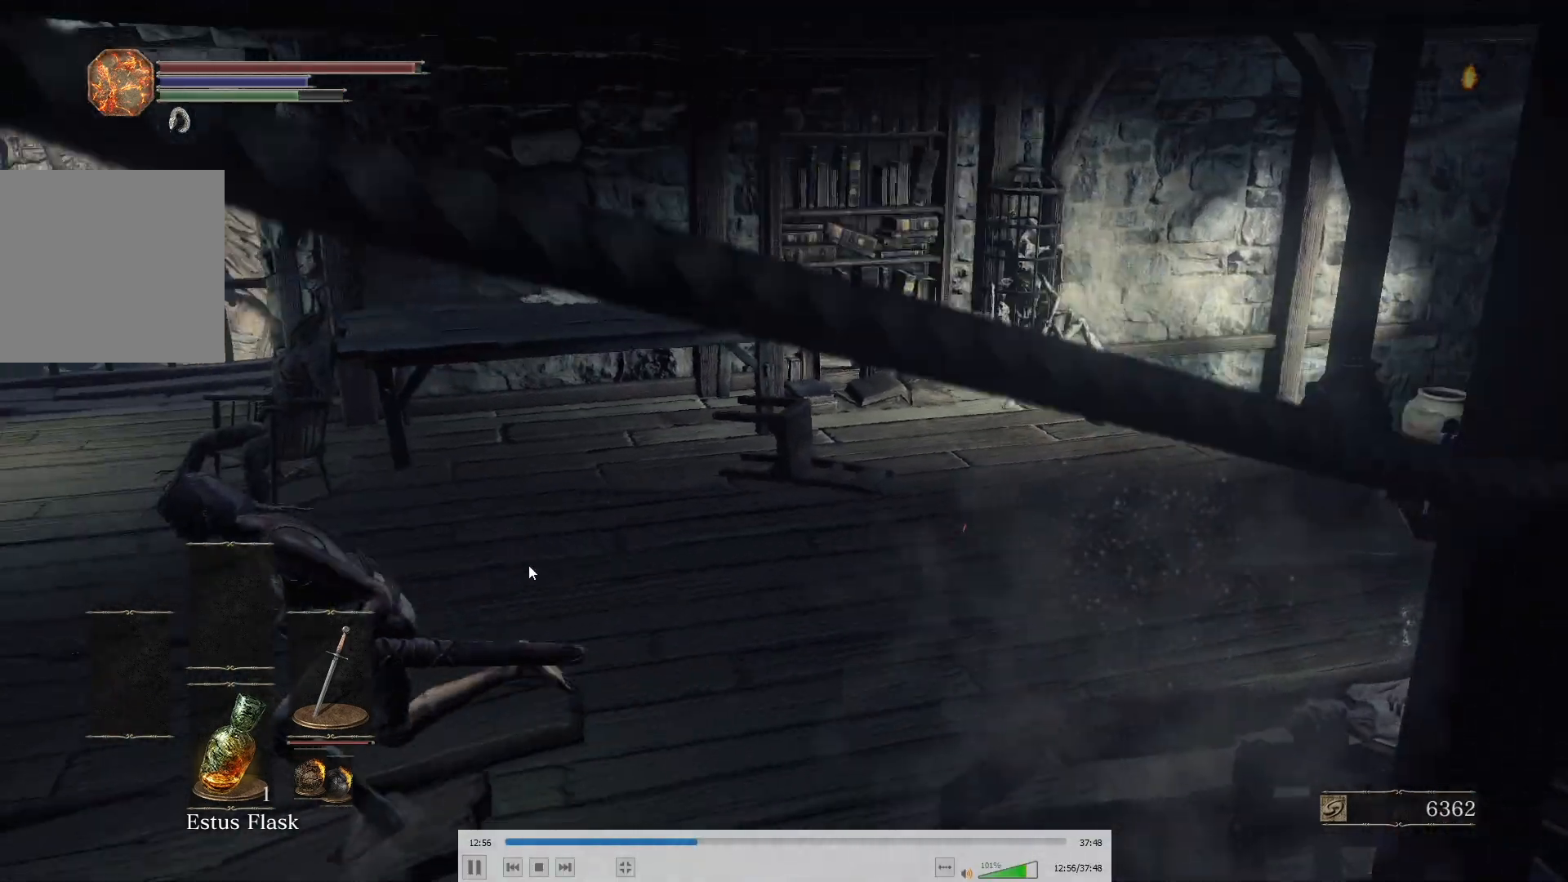
{"buttons": ["B"], "left_stick": "up-left", "right_stick": "right", "events": [[150, "Y", "down"], [183, "left_stick", "left"], [233, "Y", "up"], [300, "left_stick", "up-left"], [383, "right_stick", "right"]]}
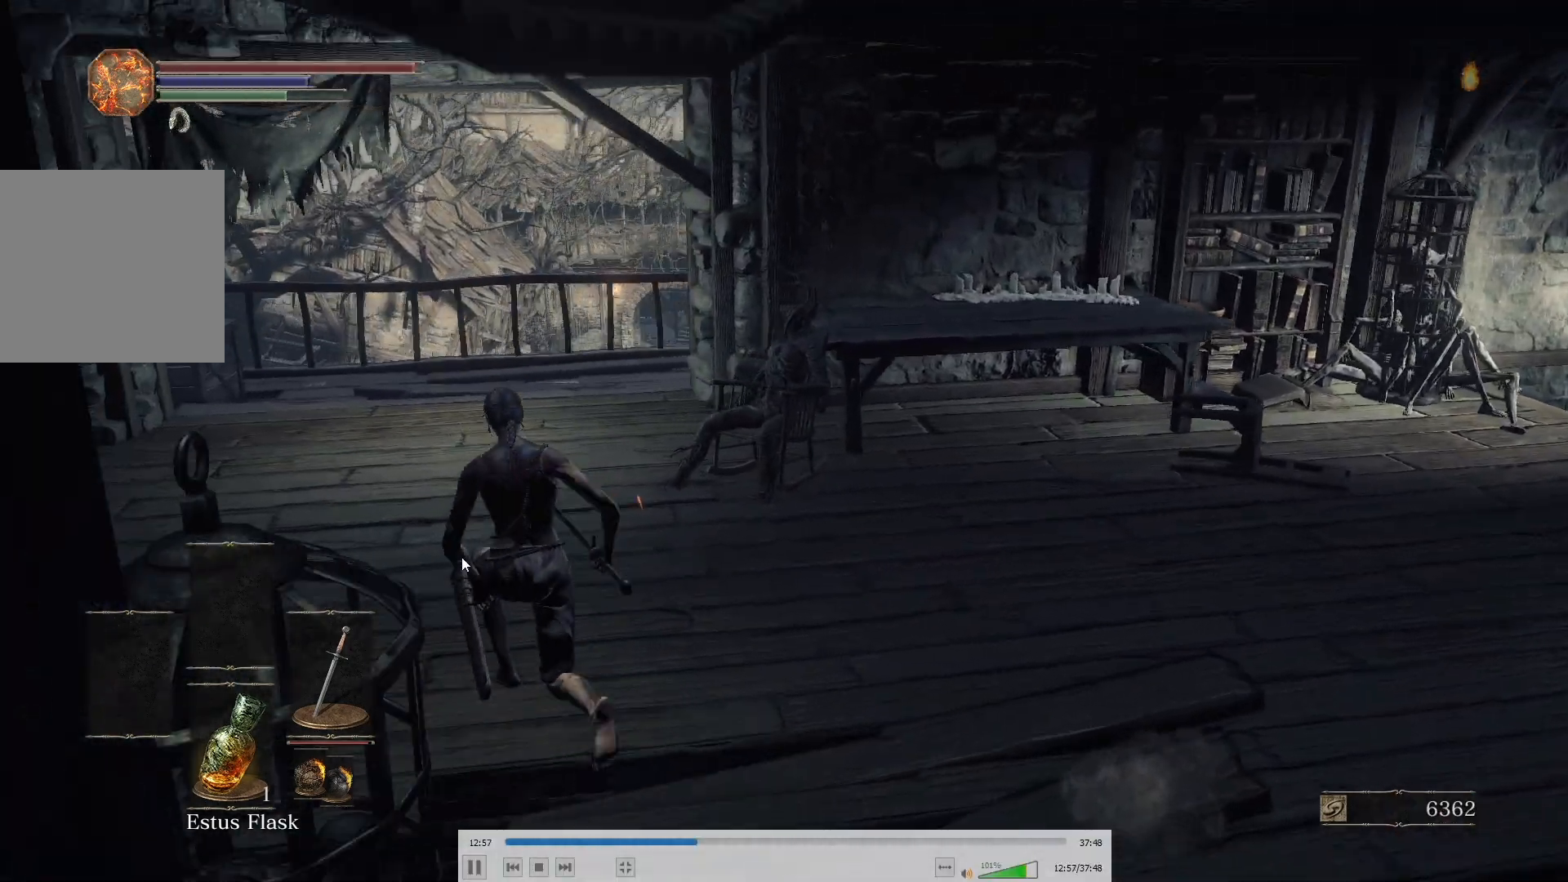
{"buttons": ["B"], "left_stick": "up-left", "right_stick": "down-left", "events": [[33, "right_stick", "center"], [150, "right_stick", "up-right"], [283, "right_stick", "center"], [367, "right_stick", "up-right"], [500, "right_stick", "down-left"]]}
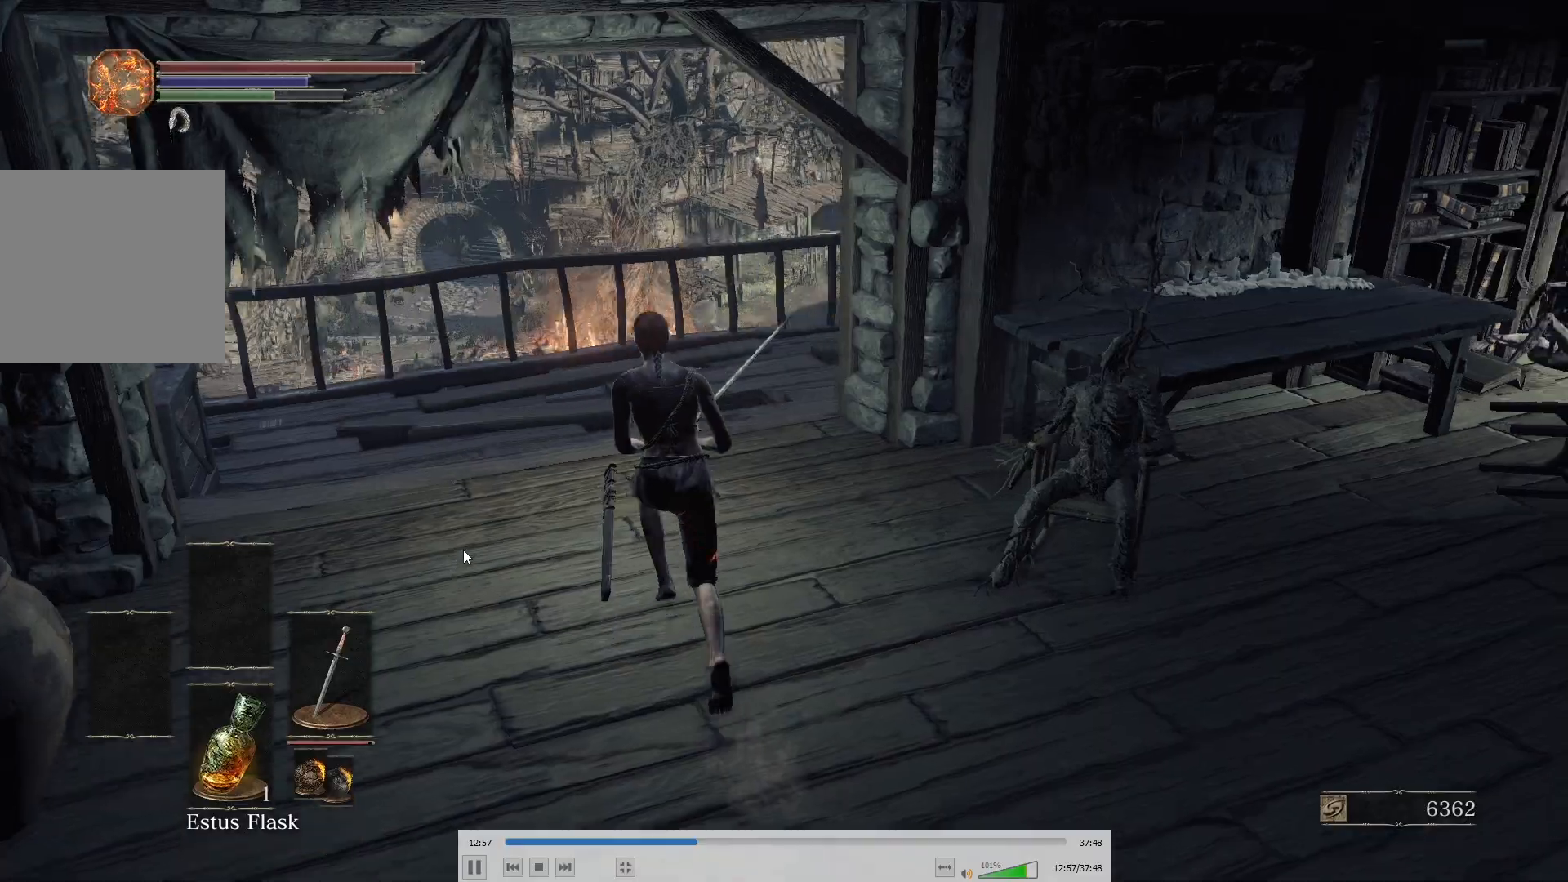
{"buttons": ["B"], "left_stick": "up", "right_stick": "up-right", "events": [[17, "right_stick", "center"], [150, "right_stick", "up-right"], [283, "right_stick", "center"], [367, "left_stick", "up"], [383, "right_stick", "up-right"]]}
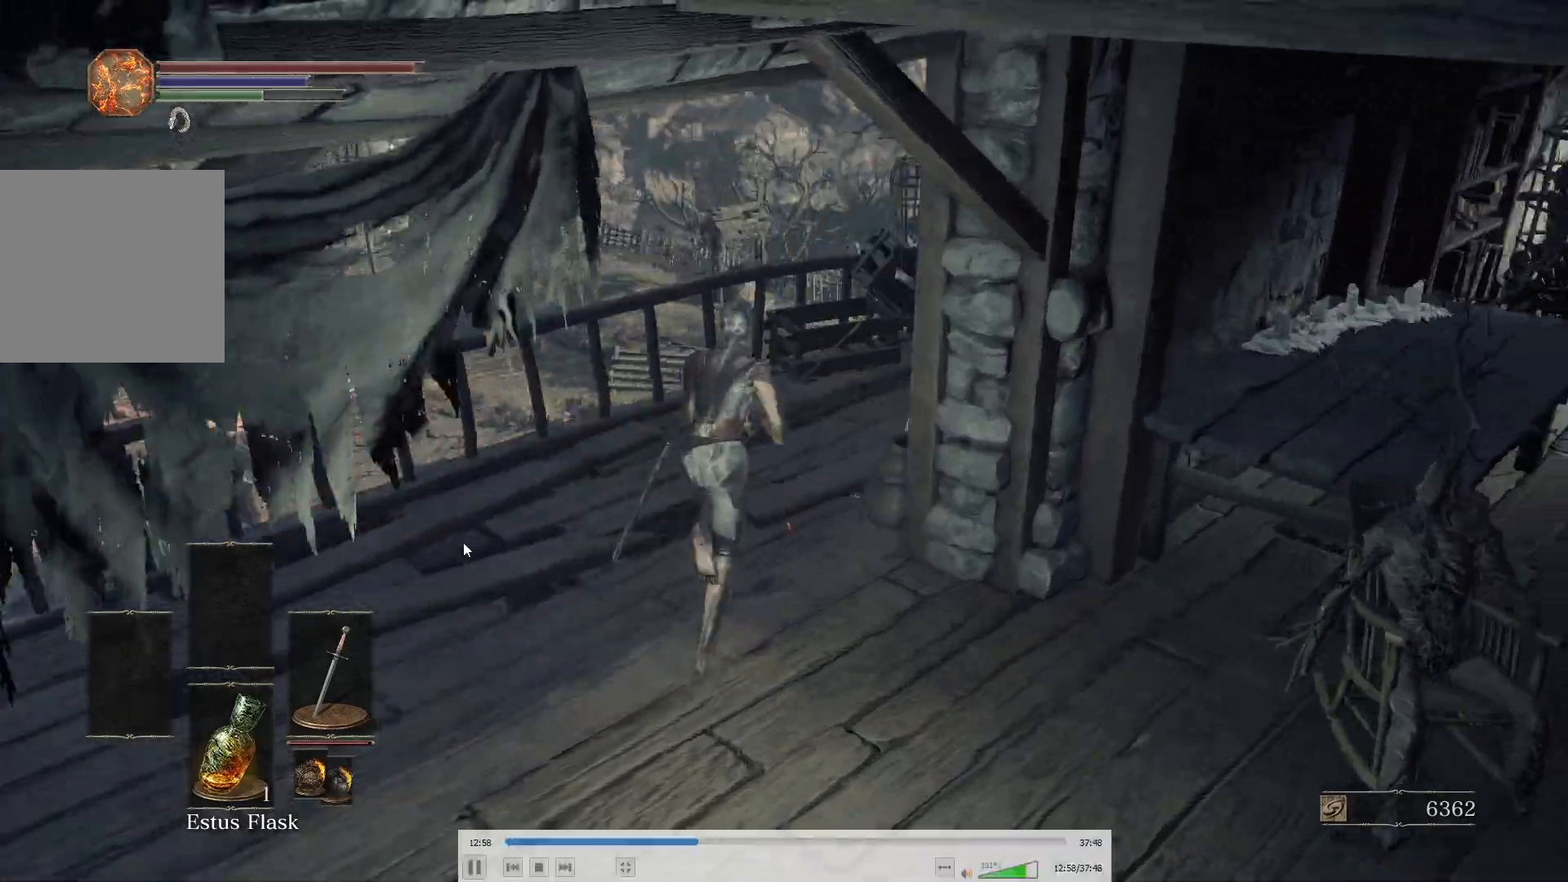
{"buttons": ["B"], "left_stick": "up", "right_stick": "center", "events": [[33, "right_stick", "center"], [167, "right_stick", "up-right"], [283, "right_stick", "center"]]}
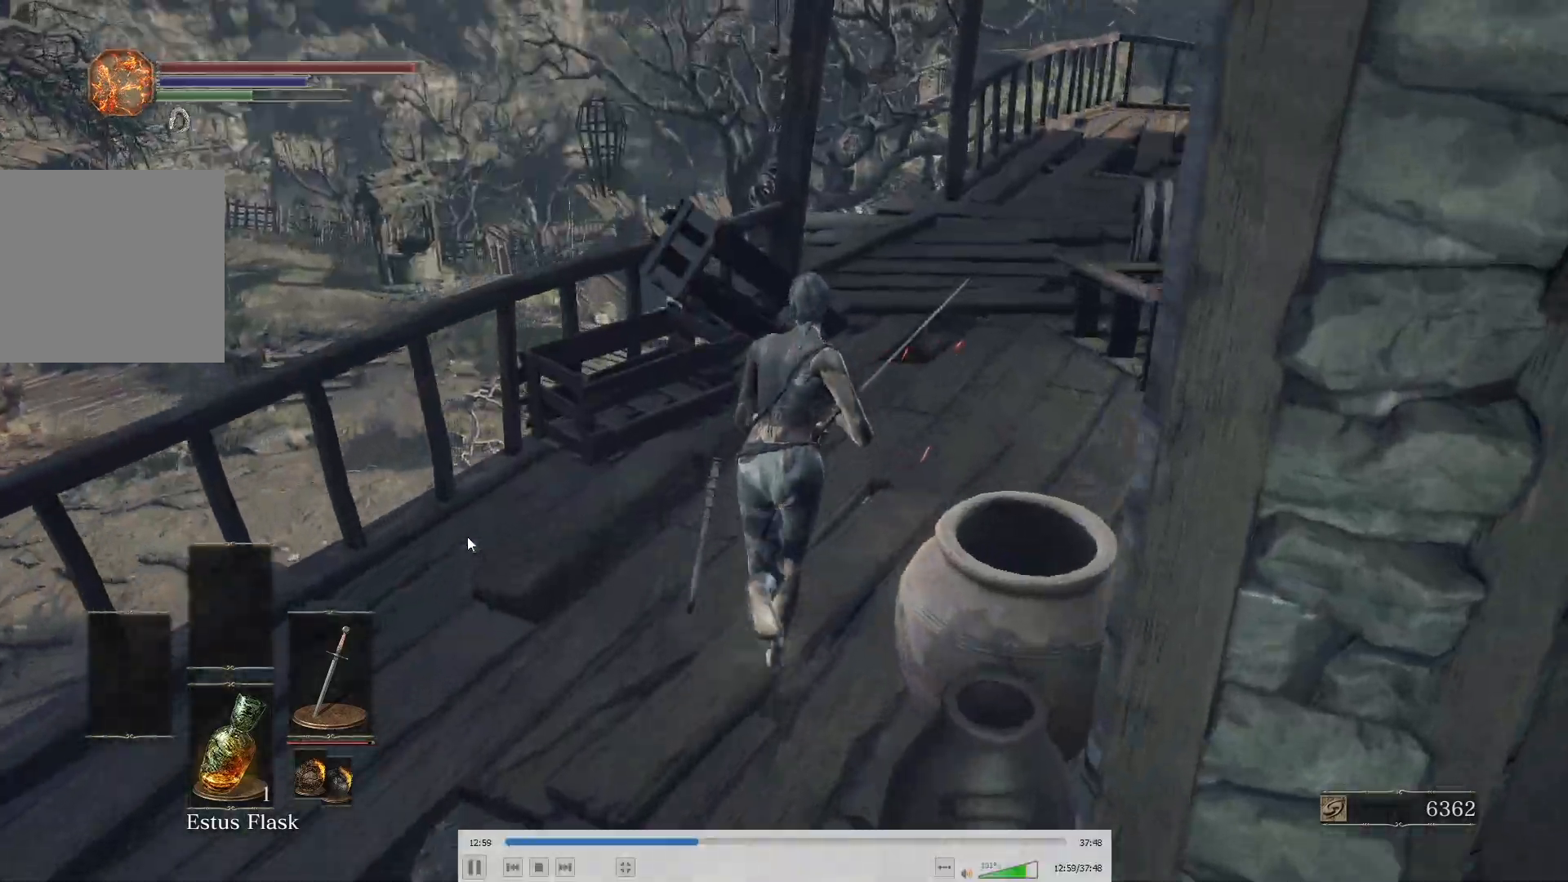
{"buttons": ["B"], "left_stick": "up", "right_stick": "center", "events": [[150, "right_stick", "up-left"], [250, "right_stick", "center"], [383, "right_stick", "left"], [500, "right_stick", "center"]]}